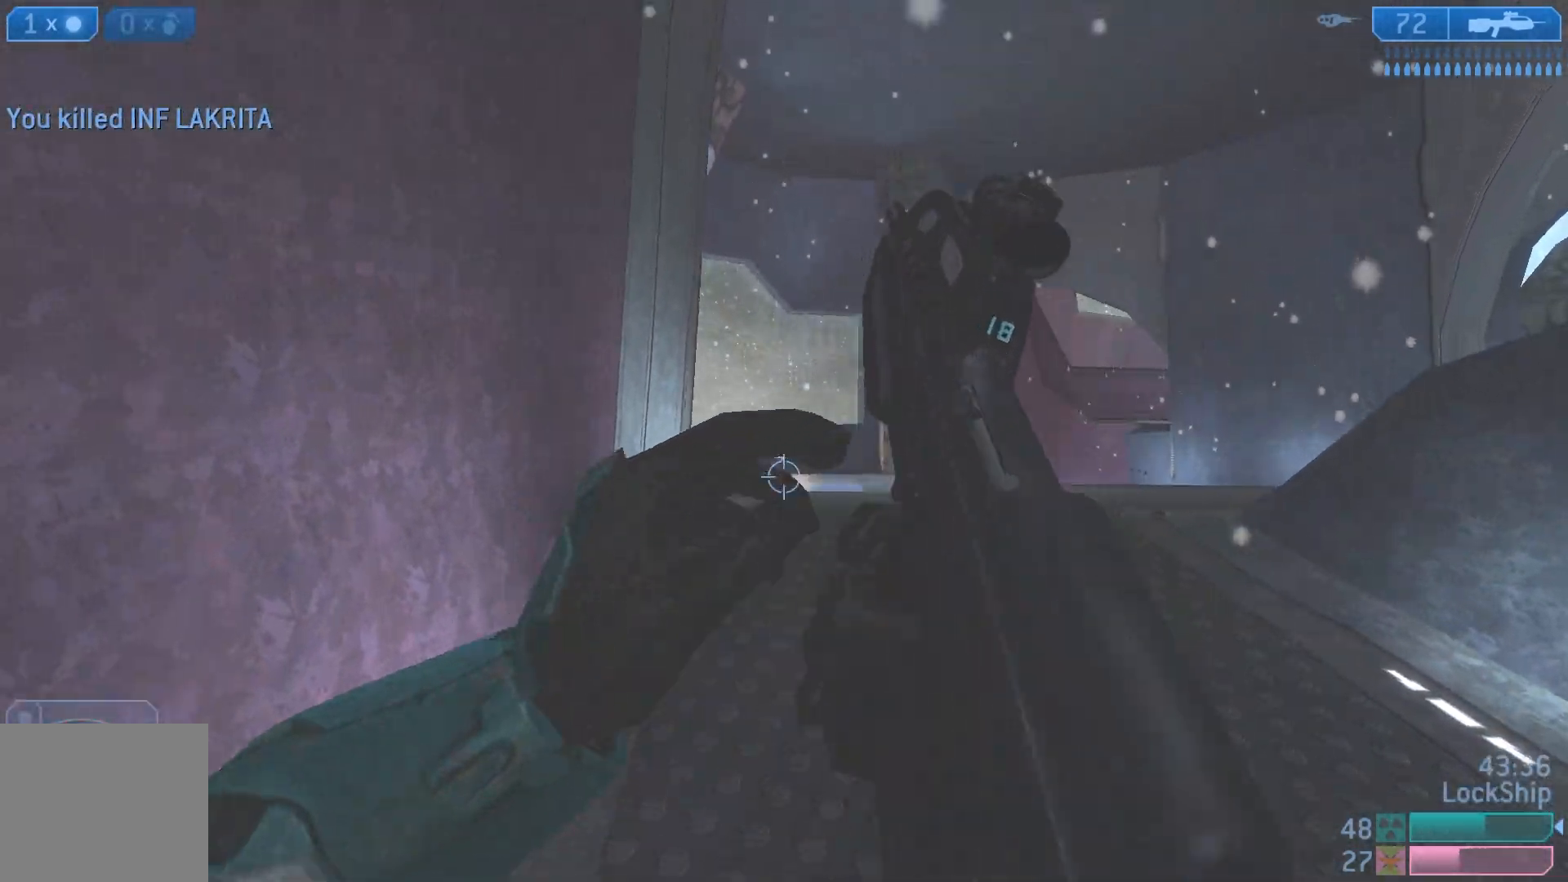
Gameplay with a controller (PlayStation layout); each line is a JSON object with the inputs held at the frame after it. "events" lists button and stick changes between this image and that frame as [ms after this image, input, new state], when the widget could be followed in between.
{"buttons": [], "left_stick": "down", "right_stick": "center", "events": [[33, "L2", "down"], [33, "right_stick", "up"], [133, "right_stick", "center"], [183, "L2", "up"], [217, "left_stick", "left"], [317, "TRIANGLE", "down"], [383, "TRIANGLE", "up"], [433, "left_stick", "down"]]}
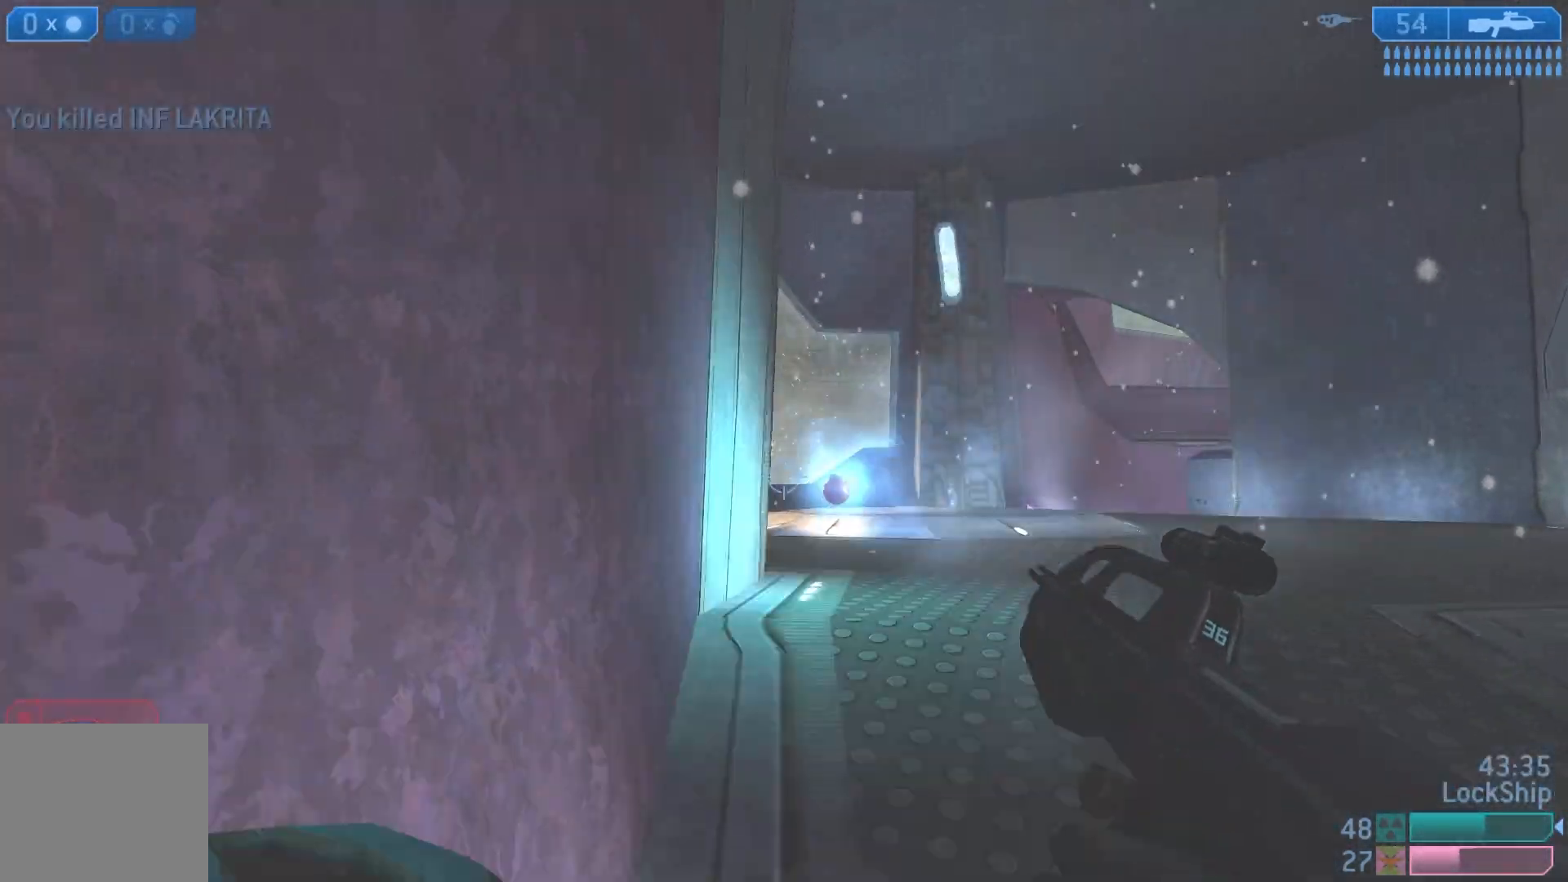
{"buttons": [], "left_stick": "up-right", "right_stick": "right", "events": [[217, "right_stick", "right"], [333, "left_stick", "center"], [500, "left_stick", "up-right"]]}
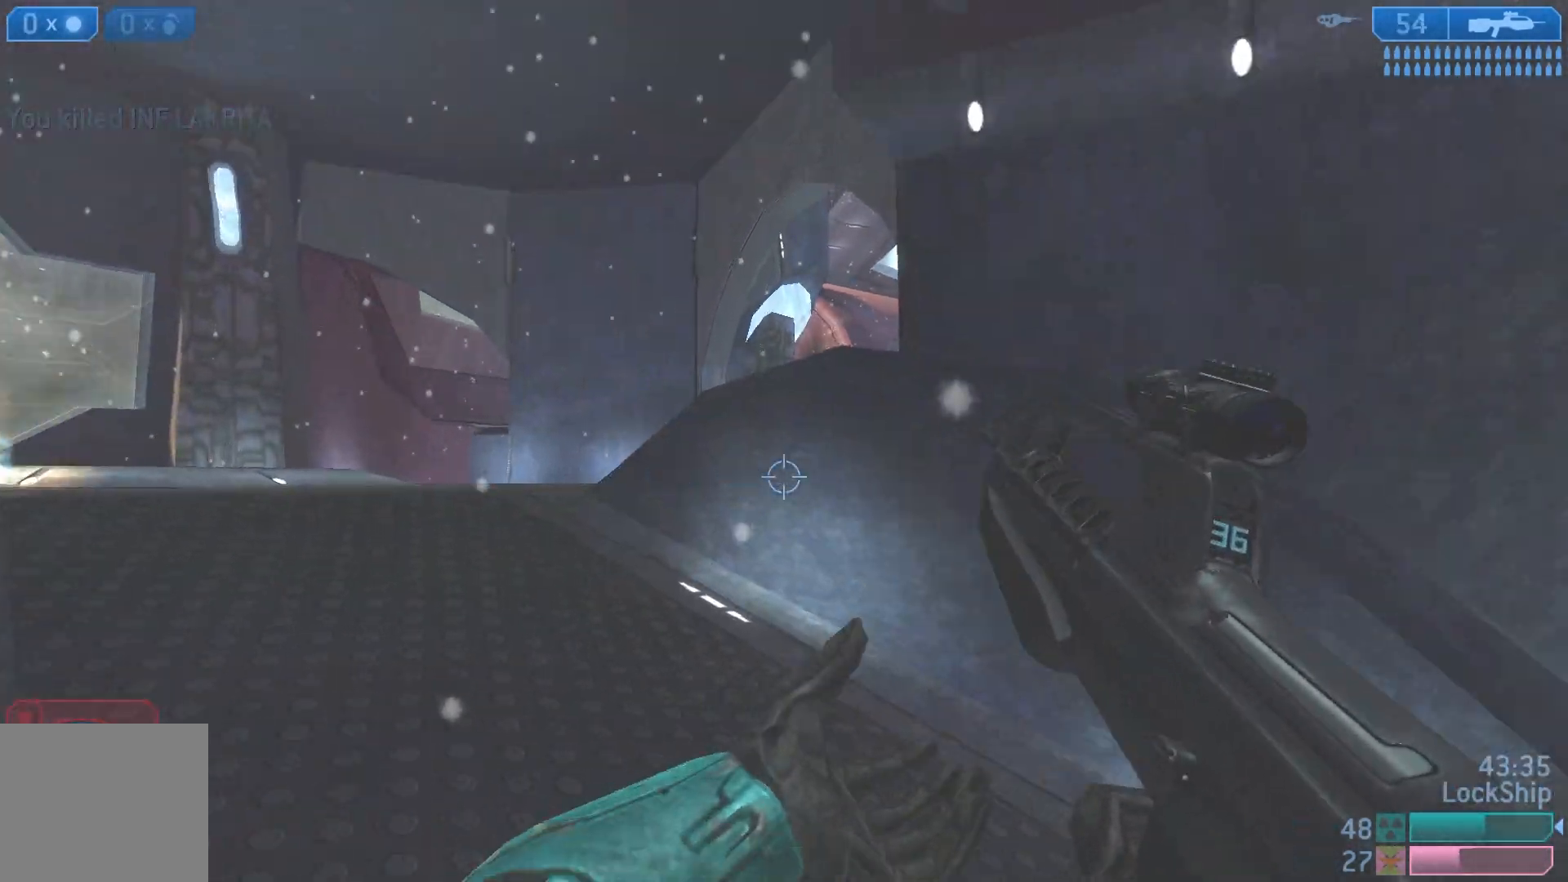
{"buttons": [], "left_stick": "up", "right_stick": "center", "events": [[300, "right_stick", "center"], [383, "left_stick", "up"]]}
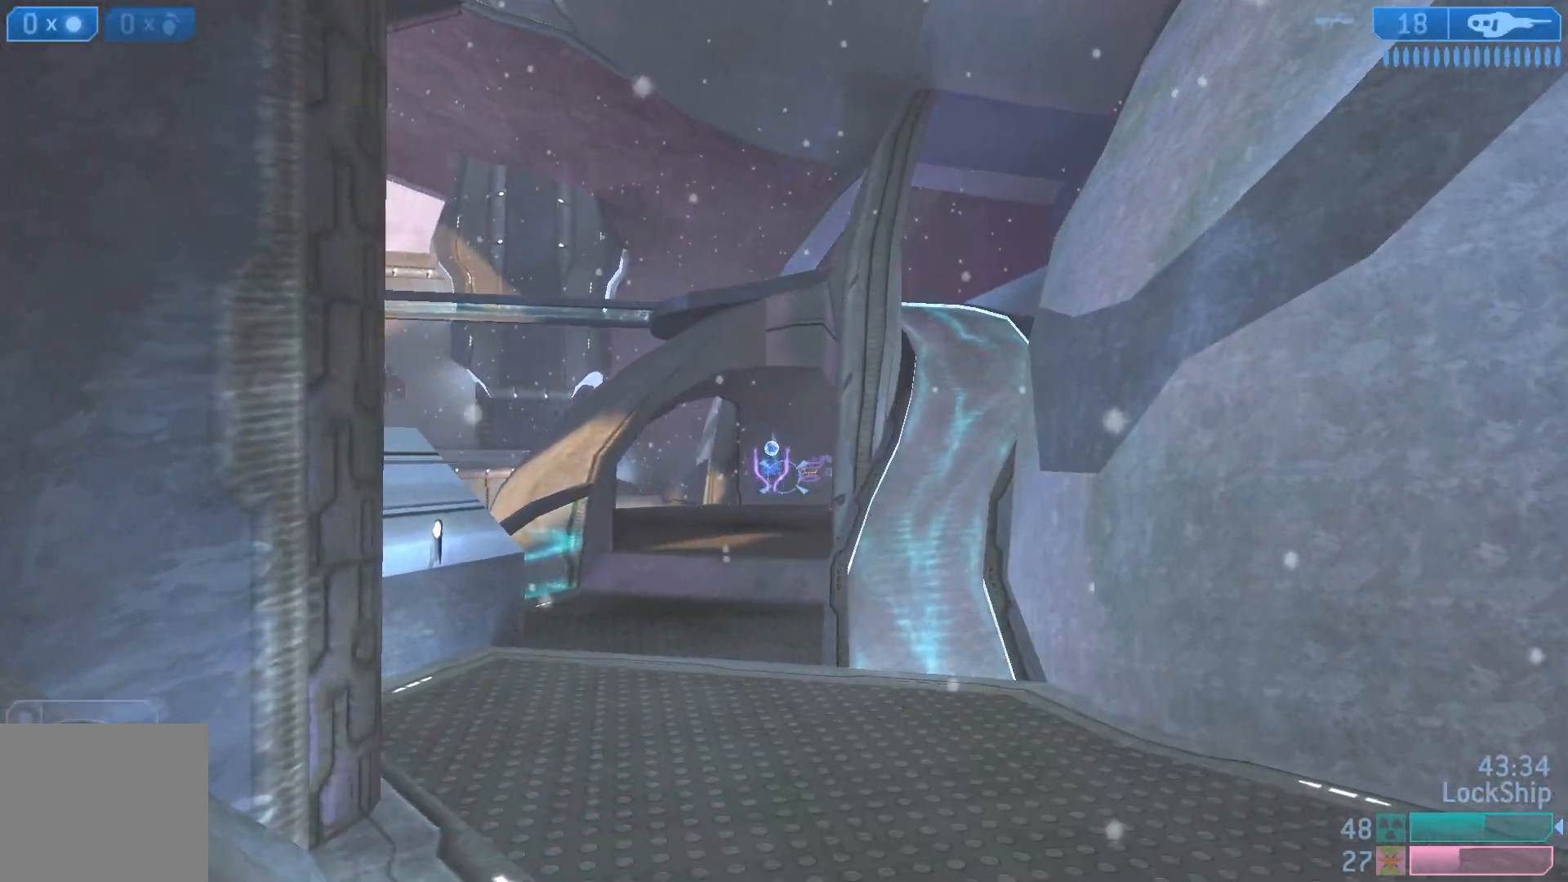
{"buttons": [], "left_stick": "up-right", "right_stick": "left", "events": [[233, "right_stick", "left"], [267, "left_stick", "up-right"]]}
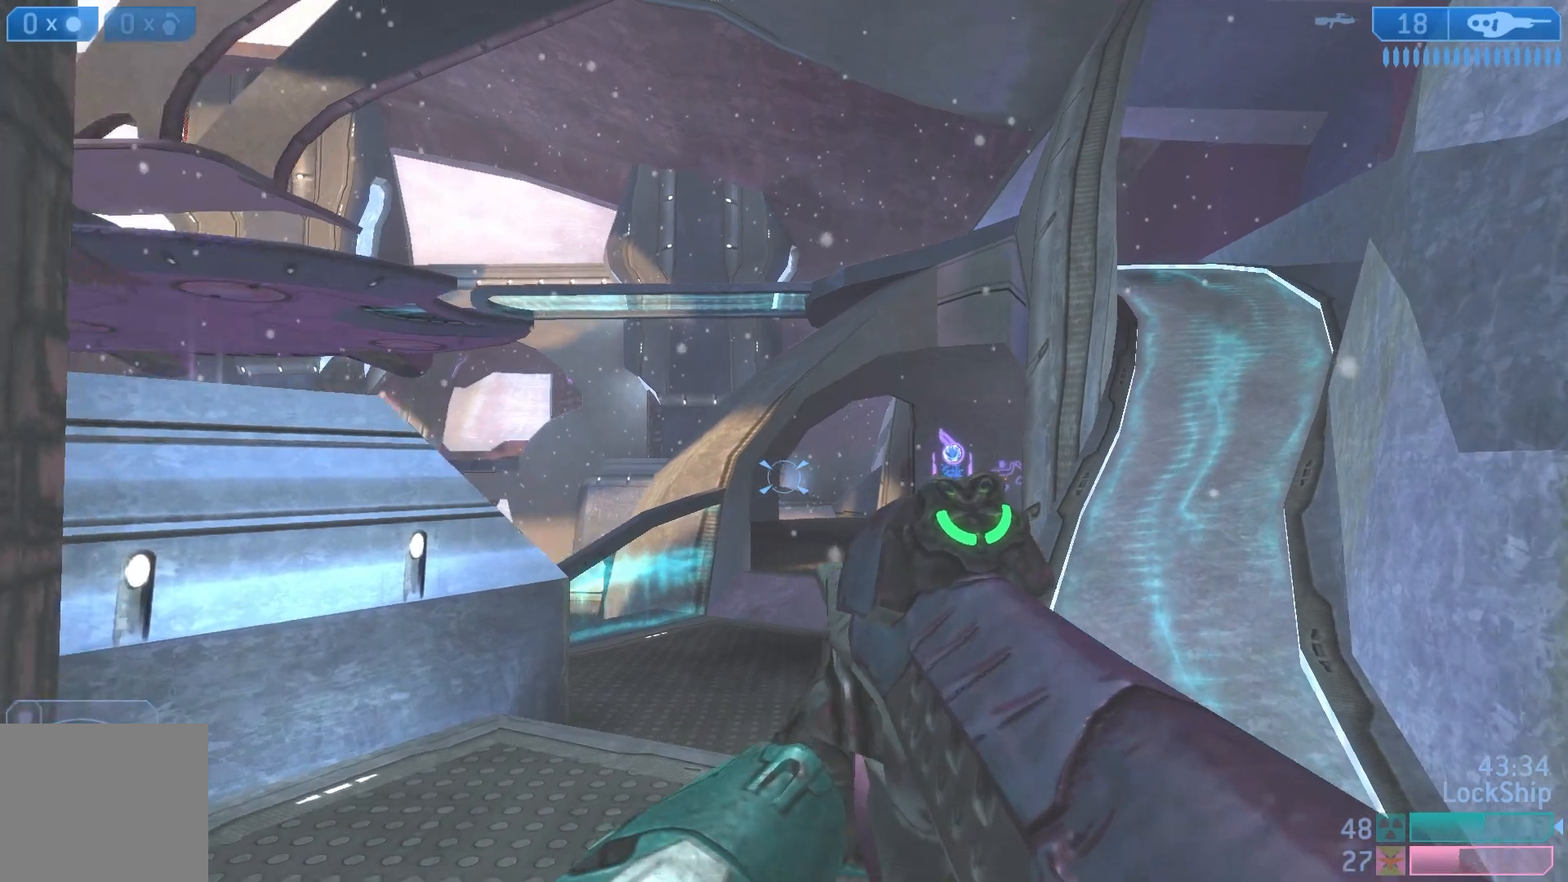
{"buttons": [], "left_stick": "up-left", "right_stick": "center", "events": [[83, "left_stick", "up"], [83, "right_stick", "center"], [217, "left_stick", "up-left"]]}
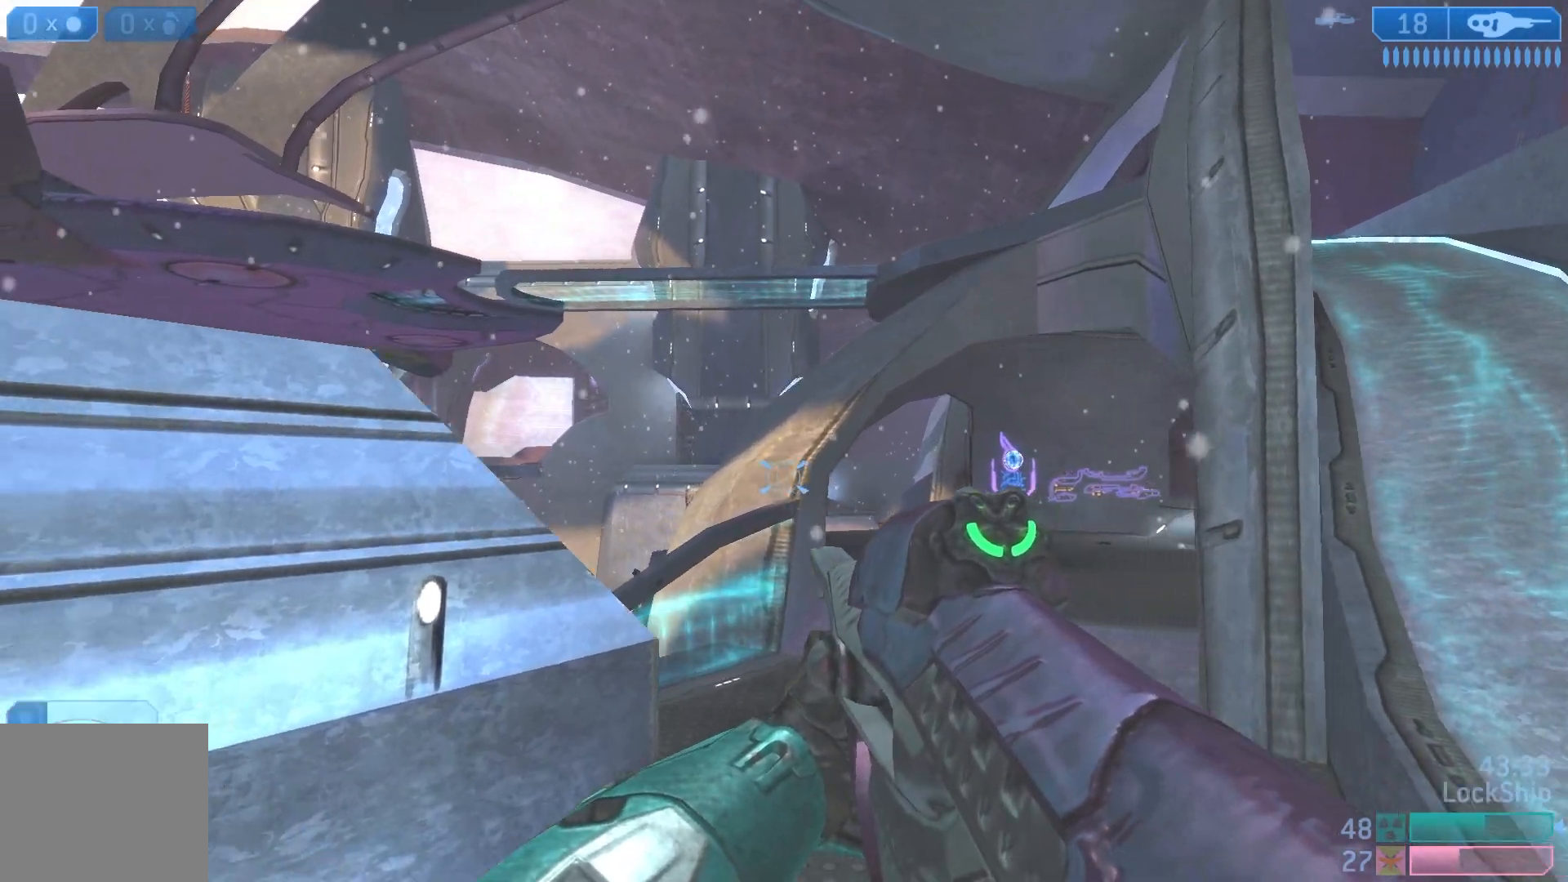
{"buttons": [], "left_stick": "left", "right_stick": "down-right", "events": [[133, "right_stick", "right"], [267, "right_stick", "center"], [367, "left_stick", "left"], [467, "right_stick", "down-right"]]}
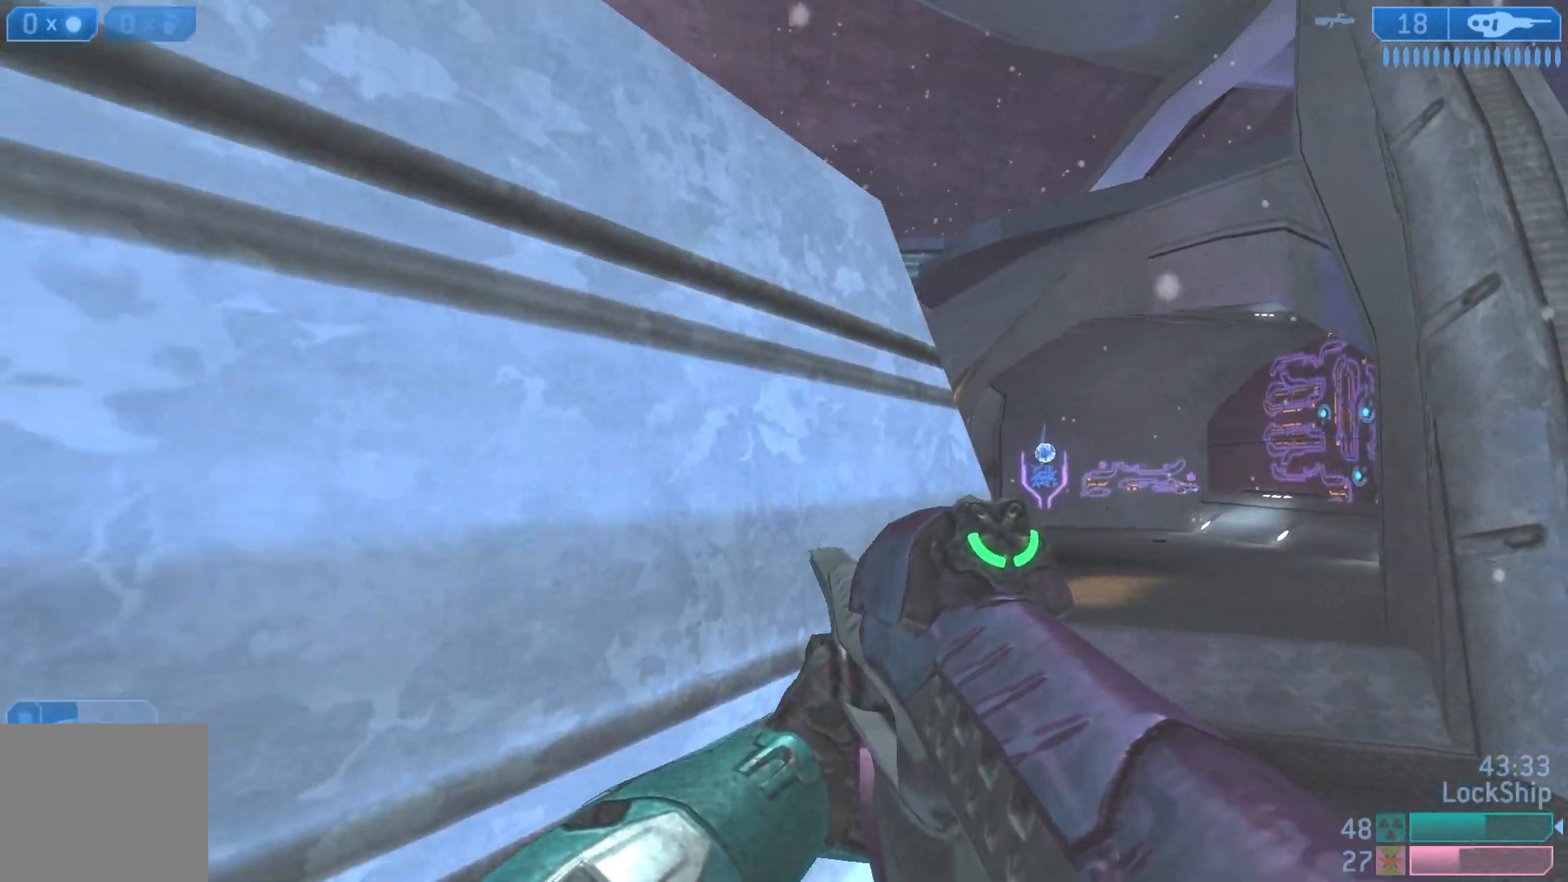
{"buttons": [], "left_stick": "center", "right_stick": "center", "events": [[67, "right_stick", "center"], [200, "left_stick", "center"], [333, "TRIANGLE", "down"], [417, "TRIANGLE", "up"]]}
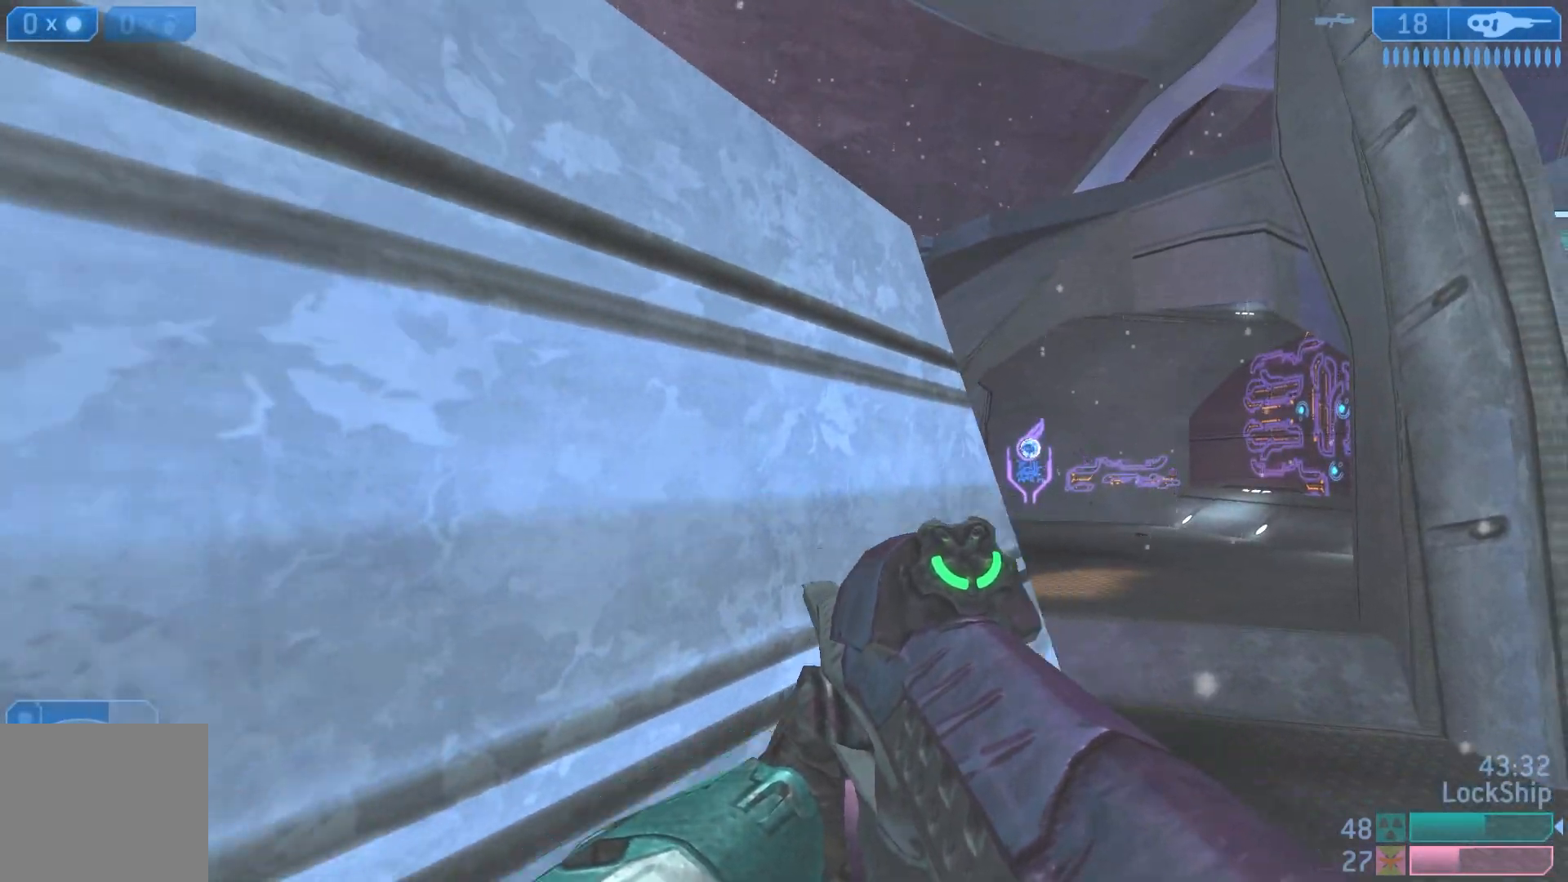
{"buttons": [], "left_stick": "up", "right_stick": "left", "events": [[183, "right_stick", "left"], [500, "left_stick", "up"]]}
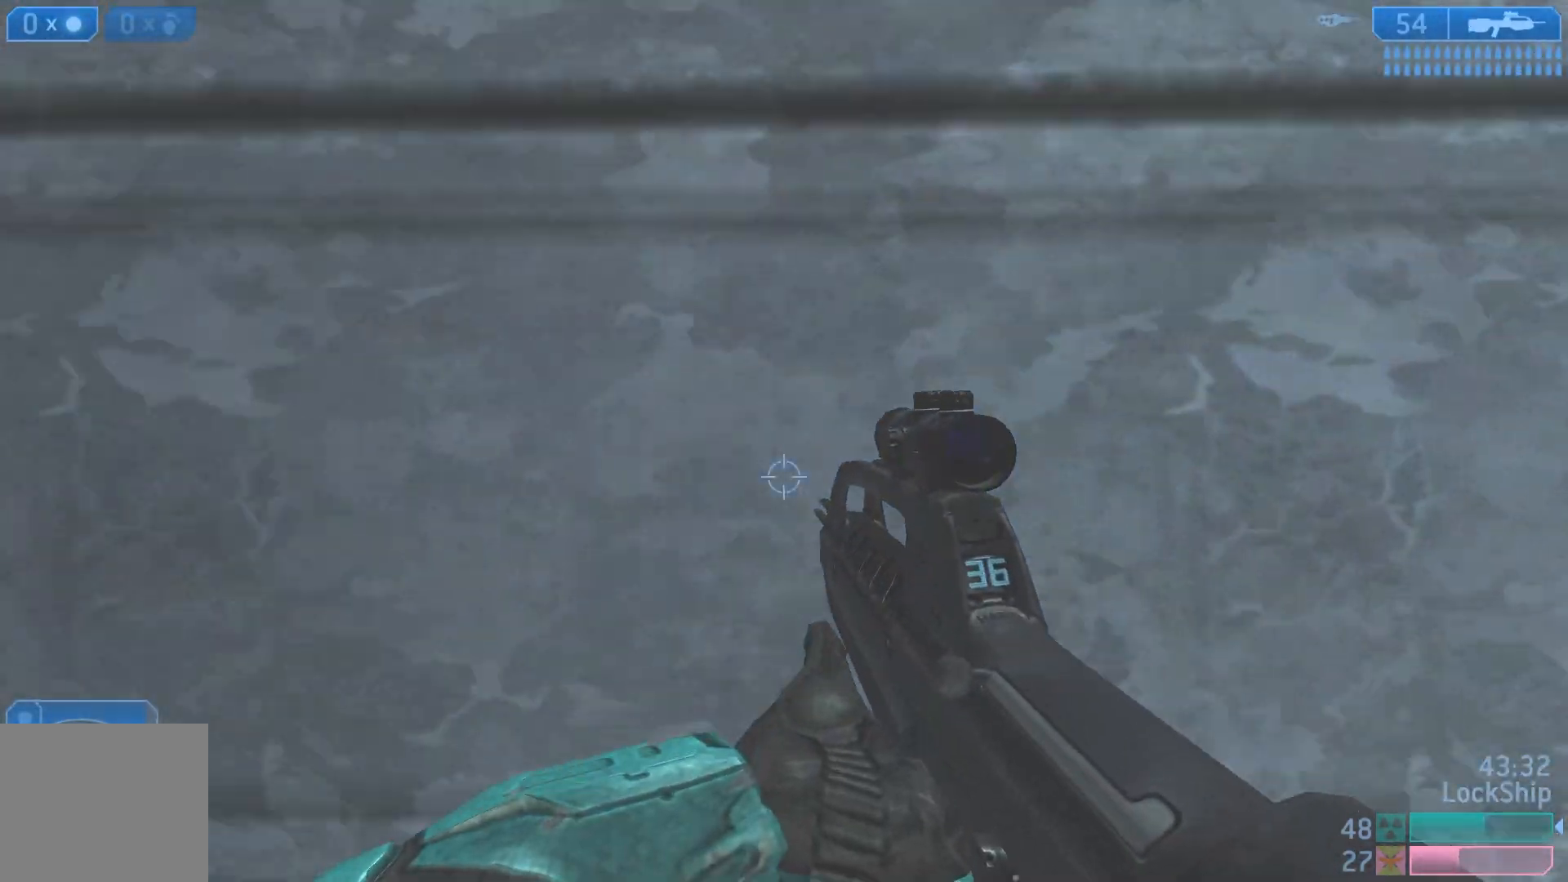
{"buttons": [], "left_stick": "up-left", "right_stick": "center", "events": [[17, "right_stick", "center"], [33, "L1", "down"], [150, "left_stick", "up-left"], [200, "L1", "up"], [217, "right_stick", "down-left"], [450, "right_stick", "center"]]}
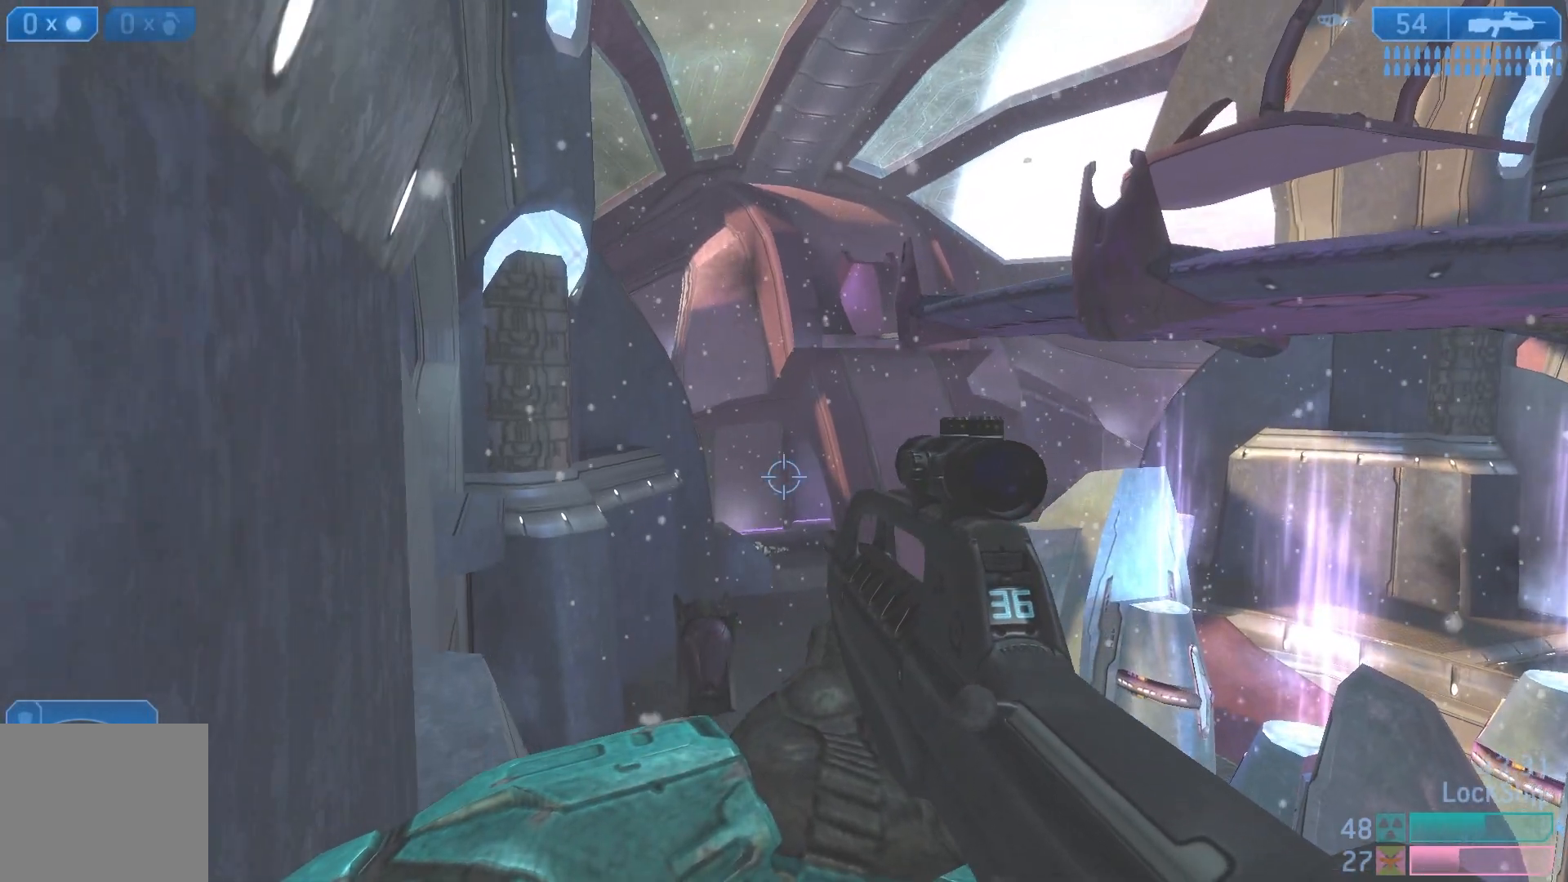
{"buttons": [], "left_stick": "up-left", "right_stick": "right", "events": [[467, "right_stick", "right"]]}
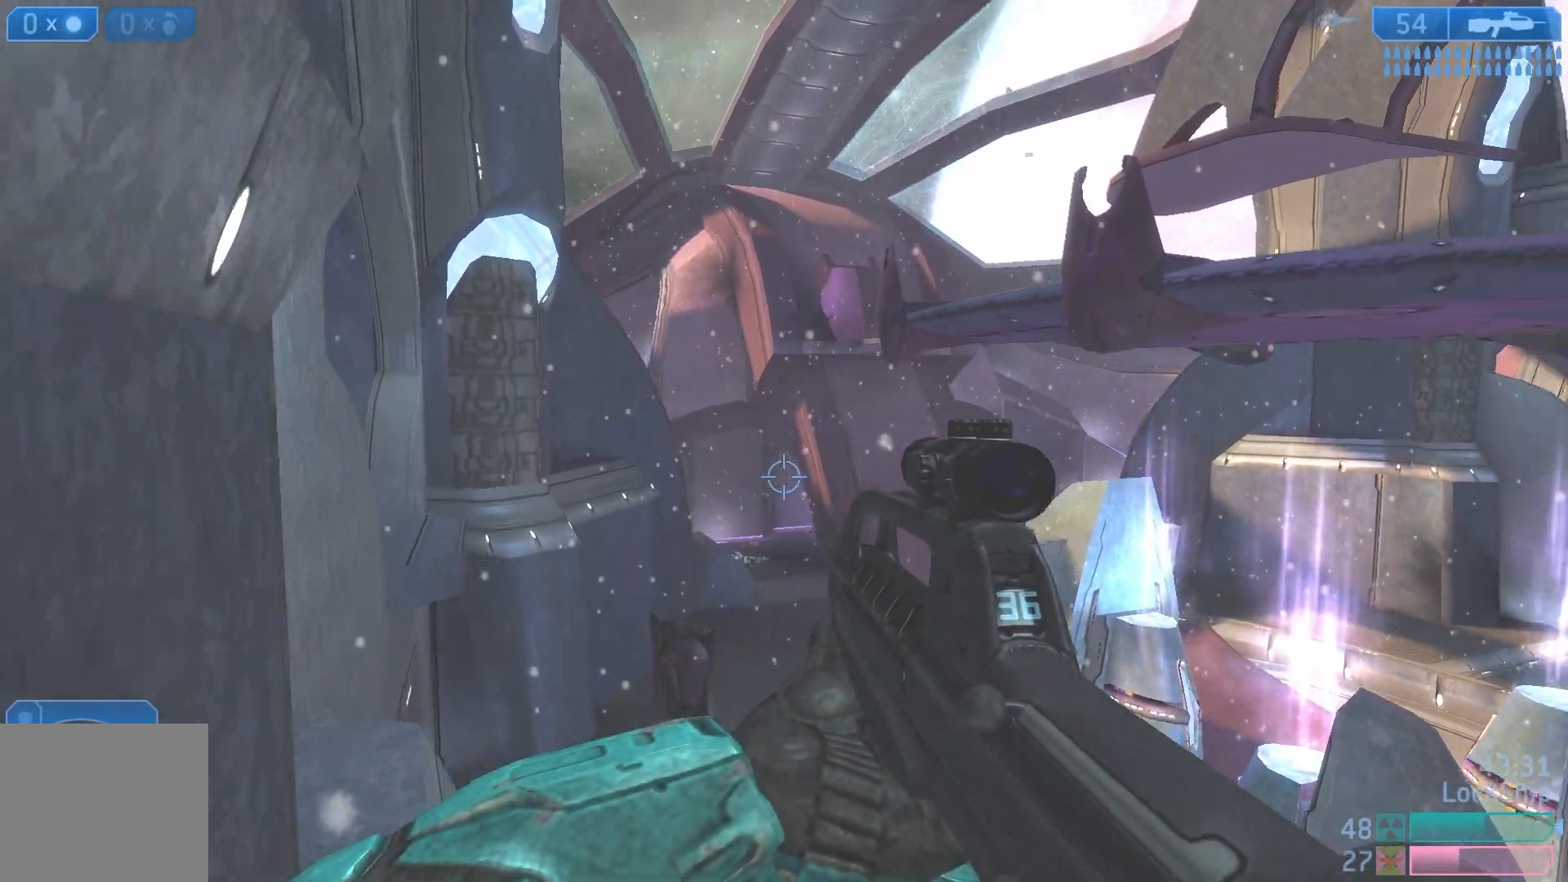
{"buttons": [], "left_stick": "center", "right_stick": "center", "events": [[33, "left_stick", "down-left"], [167, "left_stick", "down"], [300, "right_stick", "center"], [333, "left_stick", "left"], [467, "left_stick", "center"]]}
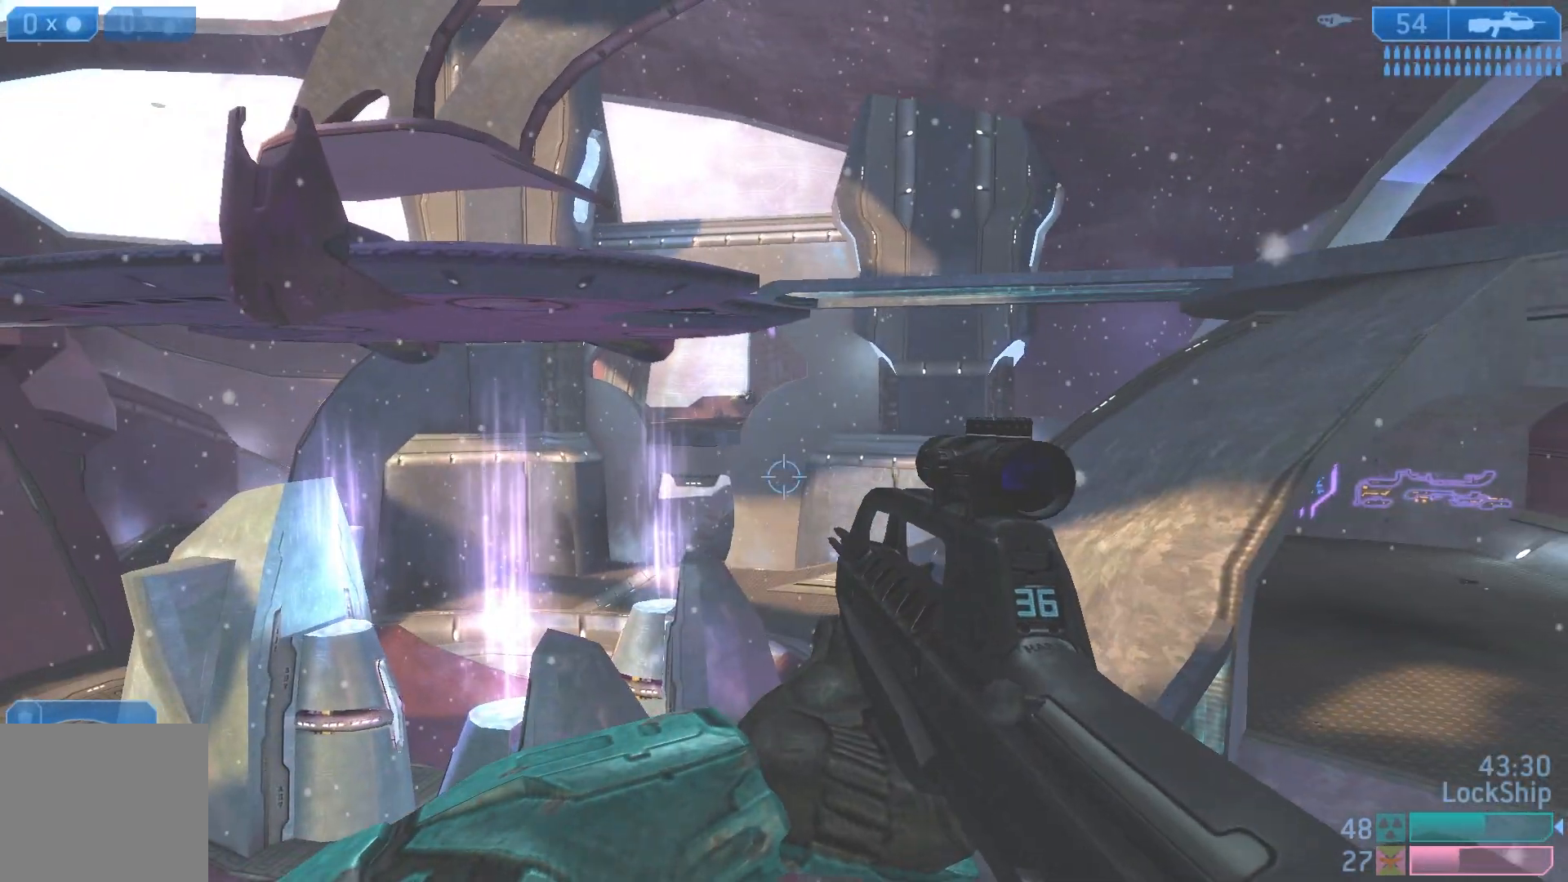
{"buttons": ["R2"], "left_stick": "down-right", "right_stick": "up-left", "events": [[33, "left_stick", "down-right"], [83, "right_stick", "up"], [150, "right_stick", "up-left"], [183, "left_stick", "center"], [233, "left_stick", "left"], [333, "R3", "down"], [450, "R3", "up"], [467, "R2", "down"], [467, "left_stick", "down-right"]]}
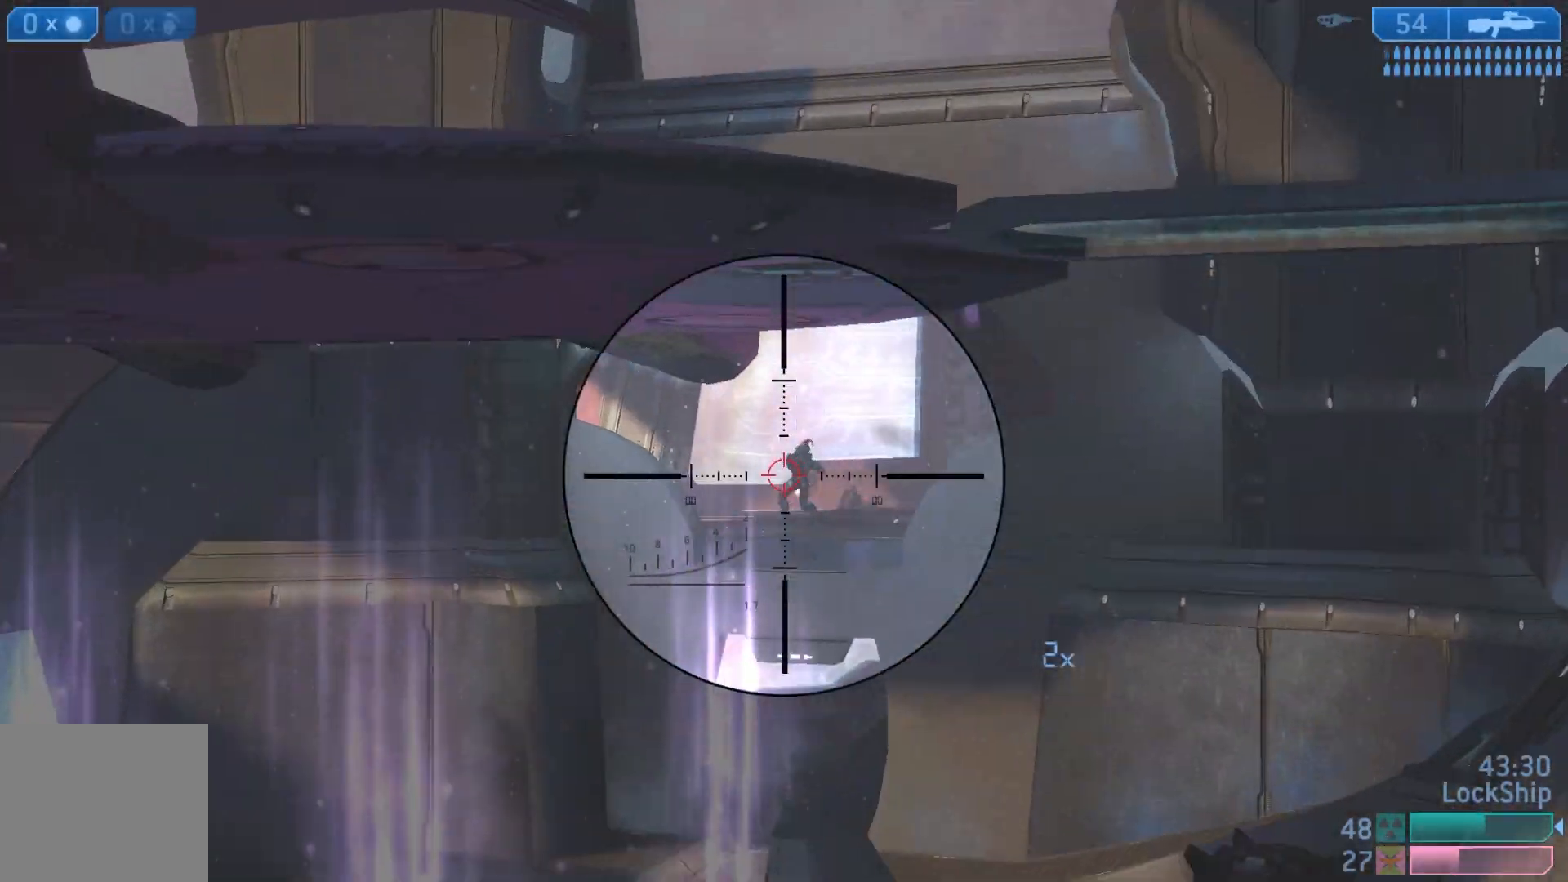
{"buttons": ["R2"], "left_stick": "left", "right_stick": "up", "events": [[117, "right_stick", "center"], [133, "R2", "up"], [133, "left_stick", "left"], [250, "left_stick", "center"], [250, "right_stick", "up"], [300, "left_stick", "down-right"], [317, "R2", "down"], [317, "right_stick", "up-left"], [417, "left_stick", "center"], [450, "right_stick", "up"], [467, "left_stick", "left"]]}
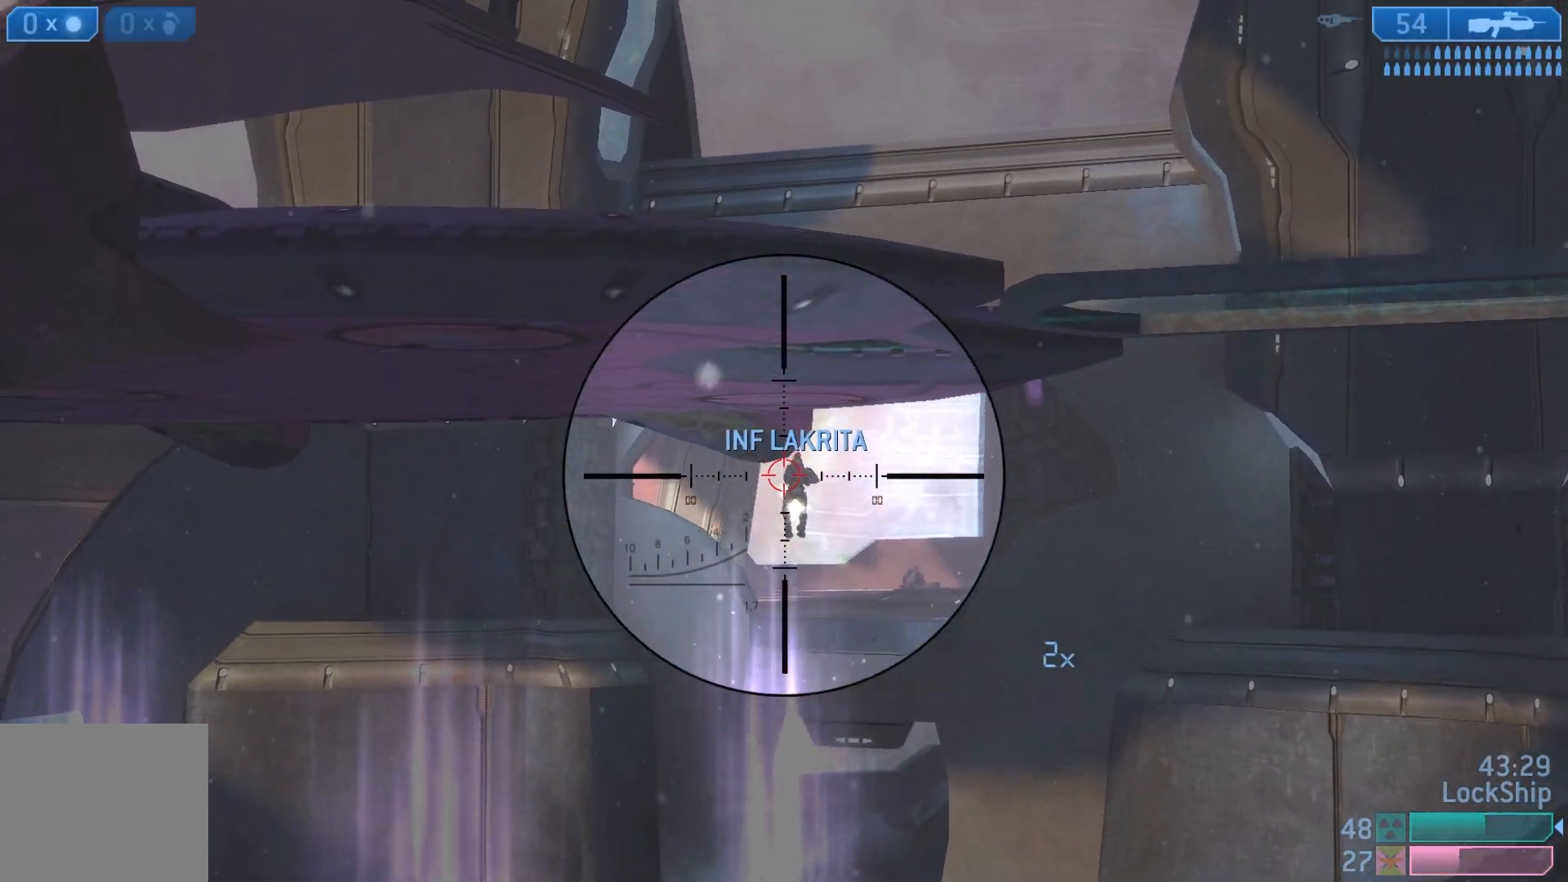
{"buttons": [], "left_stick": "center", "right_stick": "center", "events": [[17, "left_stick", "center"], [33, "R2", "up"], [83, "left_stick", "down-right"], [150, "right_stick", "center"], [200, "left_stick", "up"], [300, "left_stick", "center"]]}
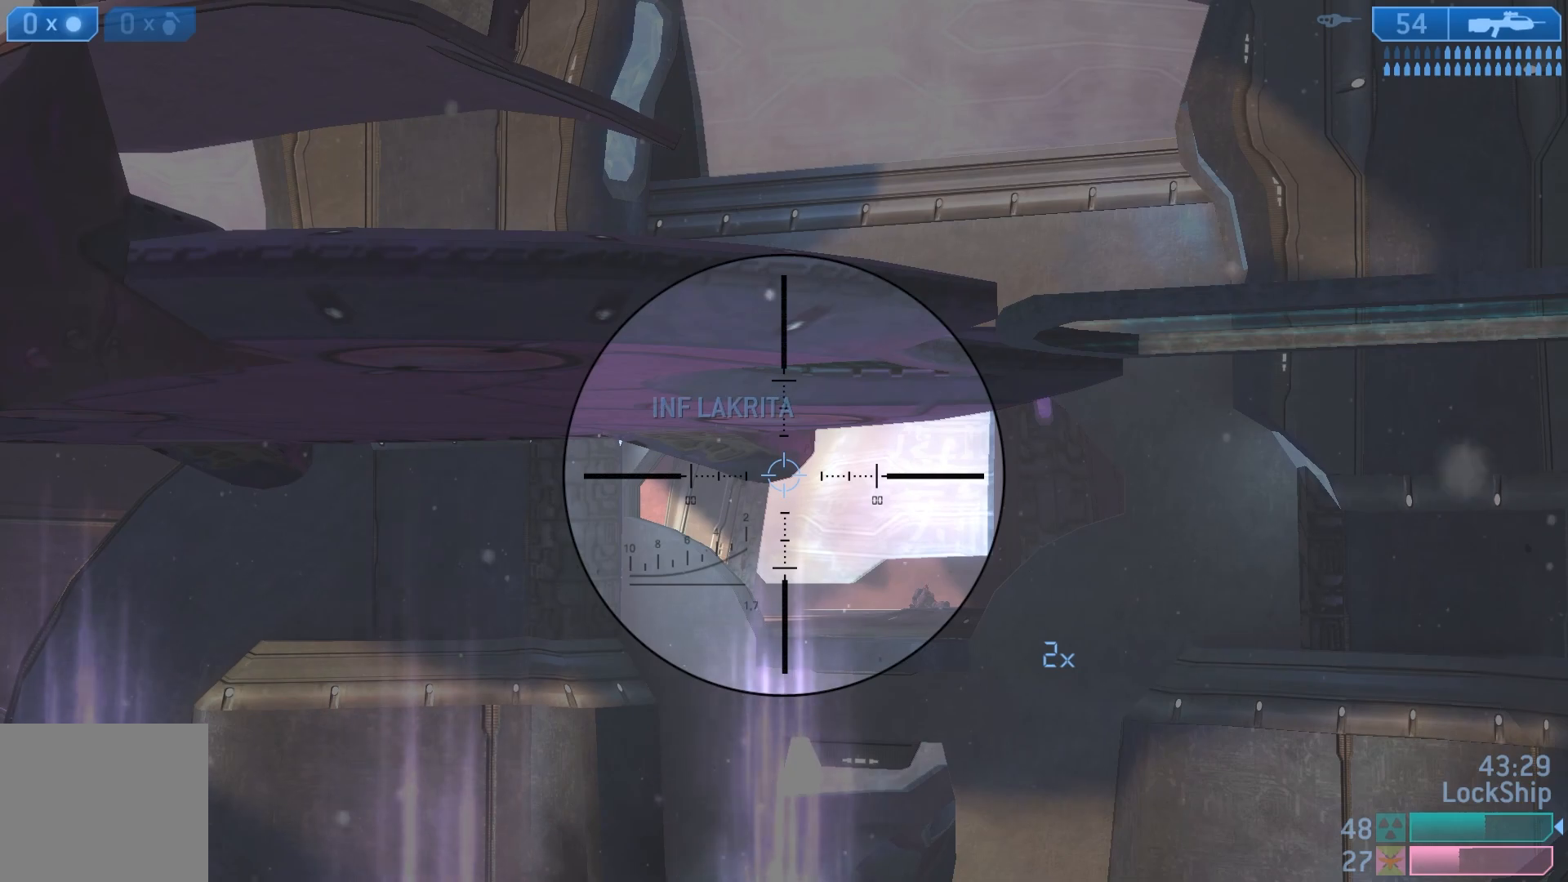
{"buttons": ["L3"], "left_stick": "center", "right_stick": "left", "events": [[17, "right_stick", "left"], [100, "L3", "down"], [267, "R2", "down"], [300, "right_stick", "up"], [433, "right_stick", "left"], [467, "R2", "up"]]}
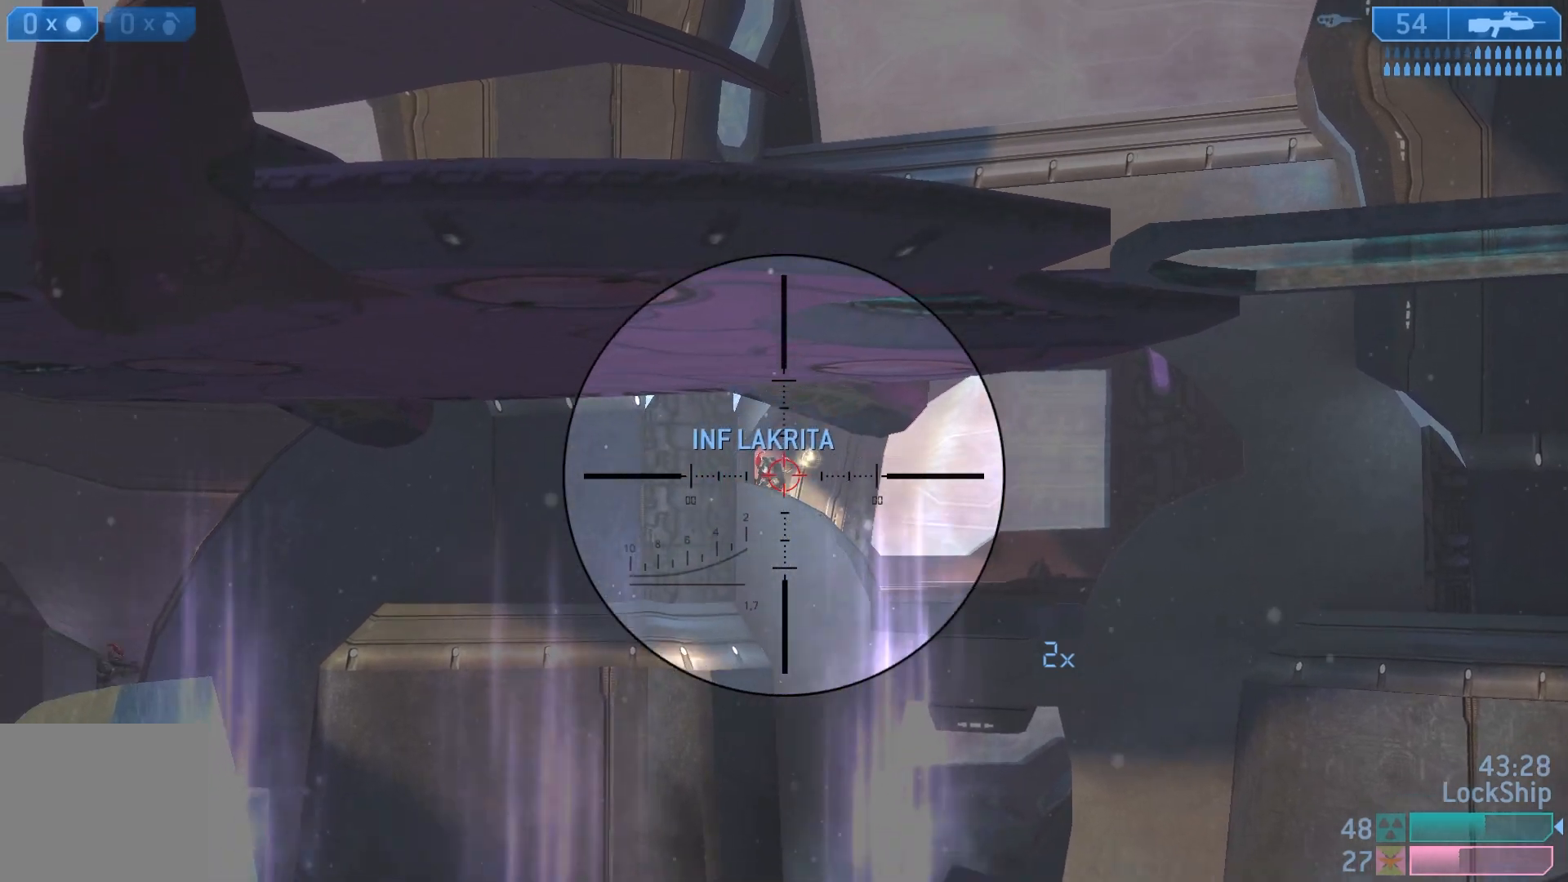
{"buttons": ["R3"], "left_stick": "down-right", "right_stick": "center"}
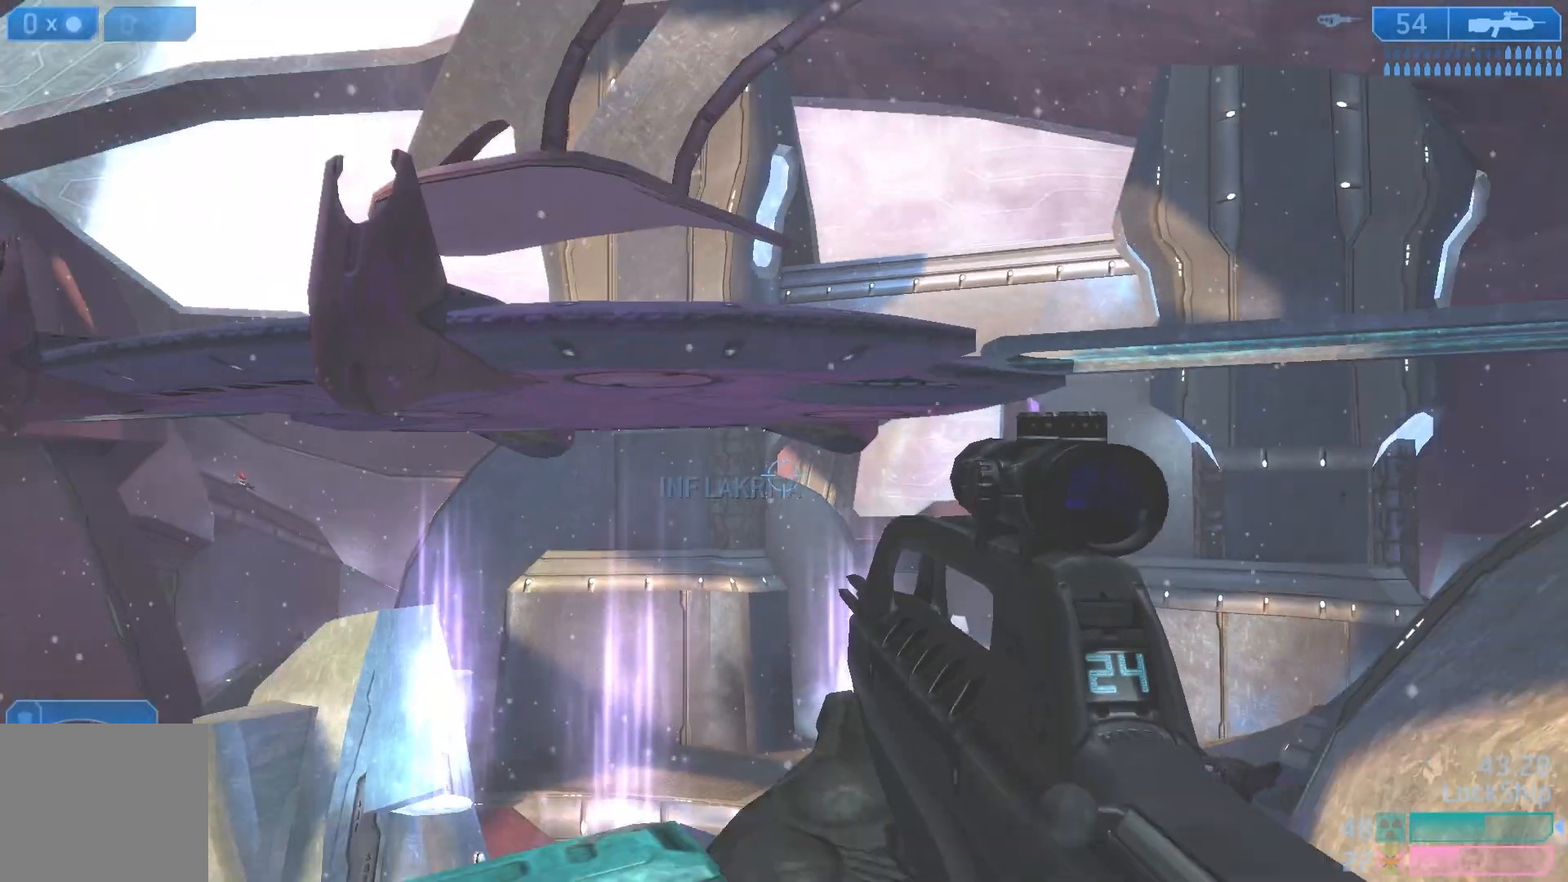
{"buttons": [], "left_stick": "center", "right_stick": "up", "events": [[50, "R3", "up"], [50, "right_stick", "down"], [117, "right_stick", "center"], [267, "left_stick", "center"], [483, "right_stick", "up"]]}
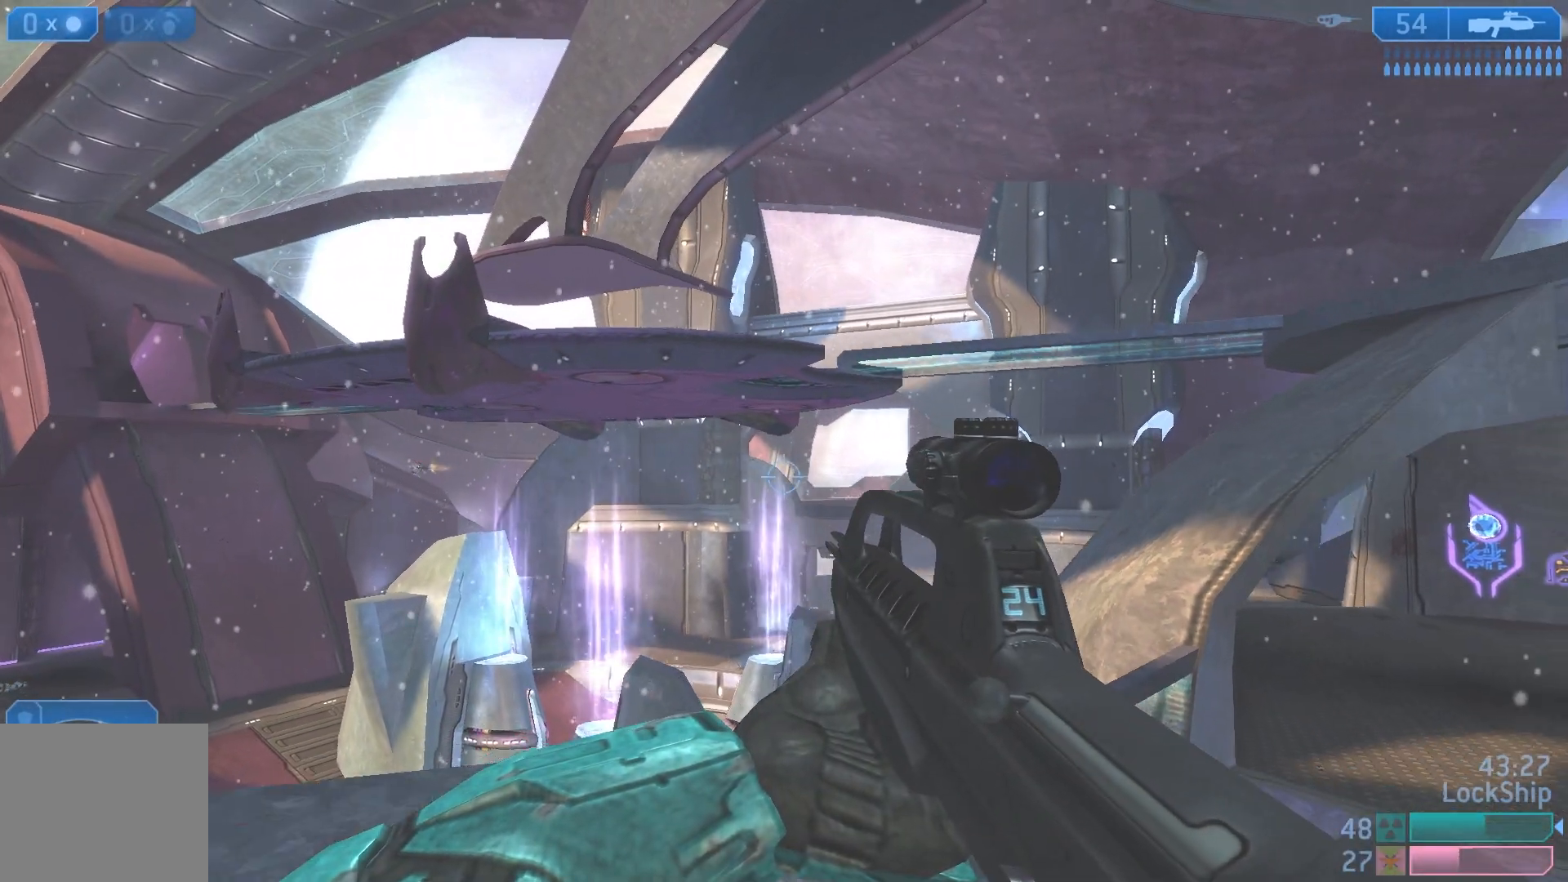
{"buttons": ["R3"], "left_stick": "up", "right_stick": "center", "events": [[167, "left_stick", "up-left"], [233, "right_stick", "center"], [283, "left_stick", "up-right"], [400, "R3", "down"], [417, "left_stick", "up"]]}
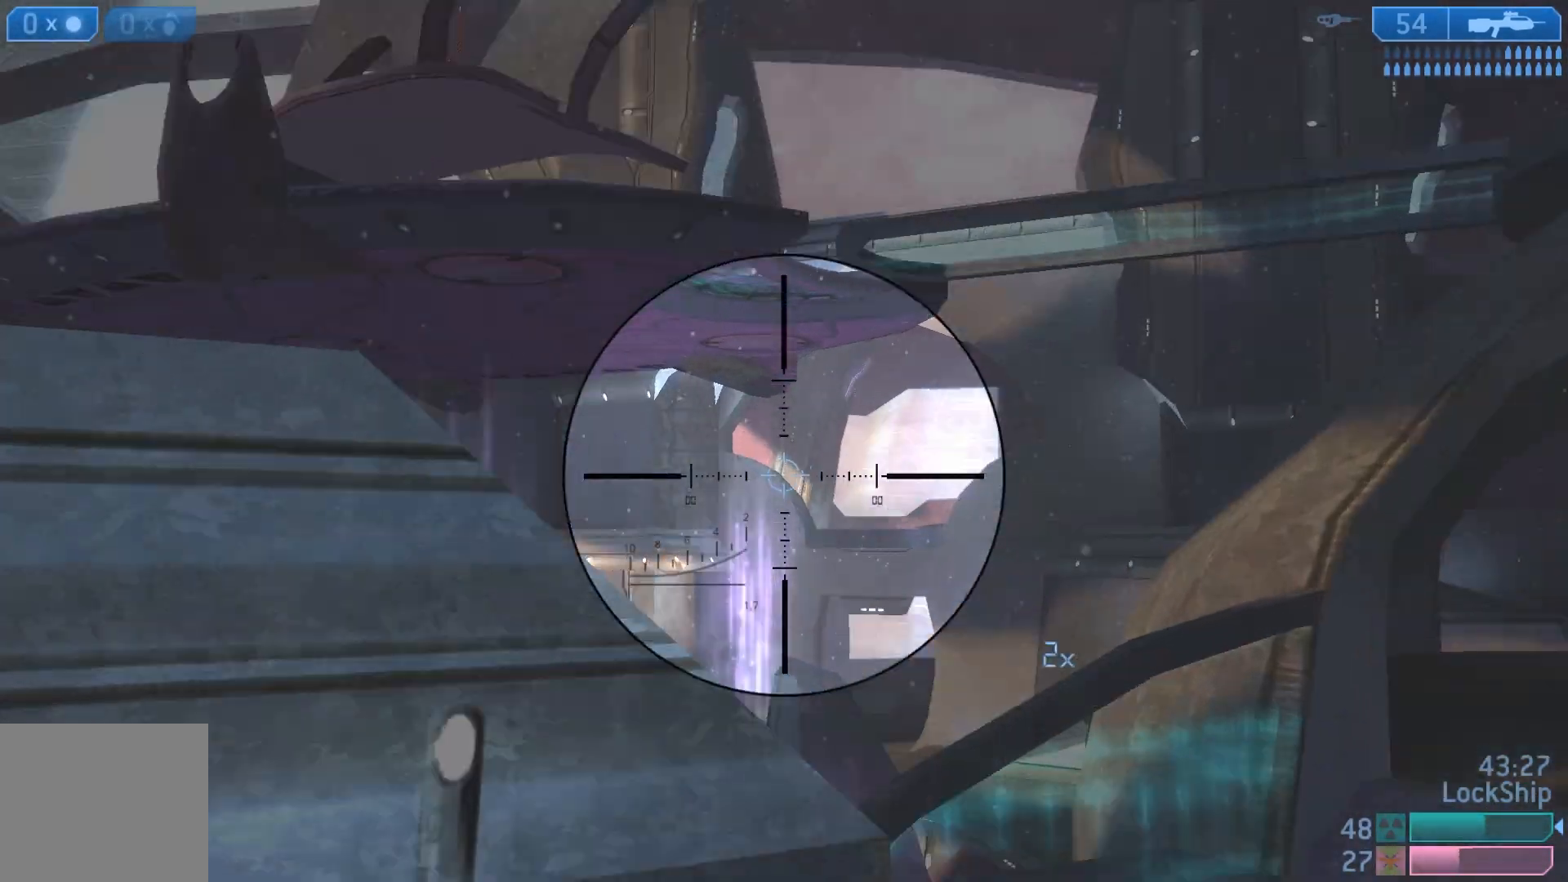
{"buttons": [], "left_stick": "up", "right_stick": "center", "events": [[33, "R3", "up"], [33, "left_stick", "up-left"], [217, "left_stick", "up"]]}
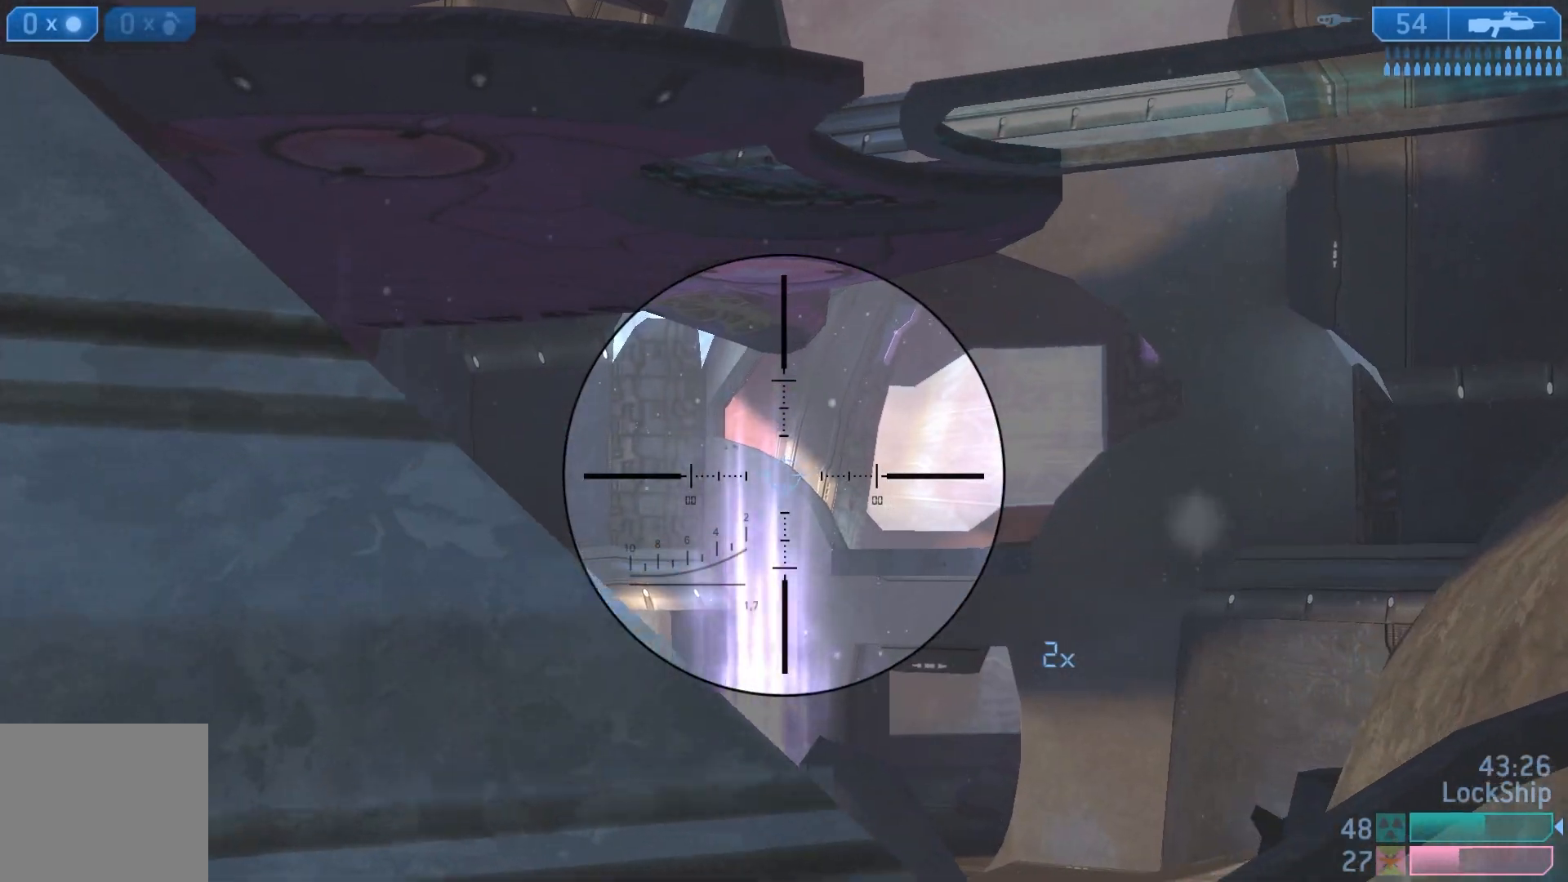
{"buttons": [], "left_stick": "left", "right_stick": "center", "events": [[117, "left_stick", "center"], [283, "left_stick", "left"]]}
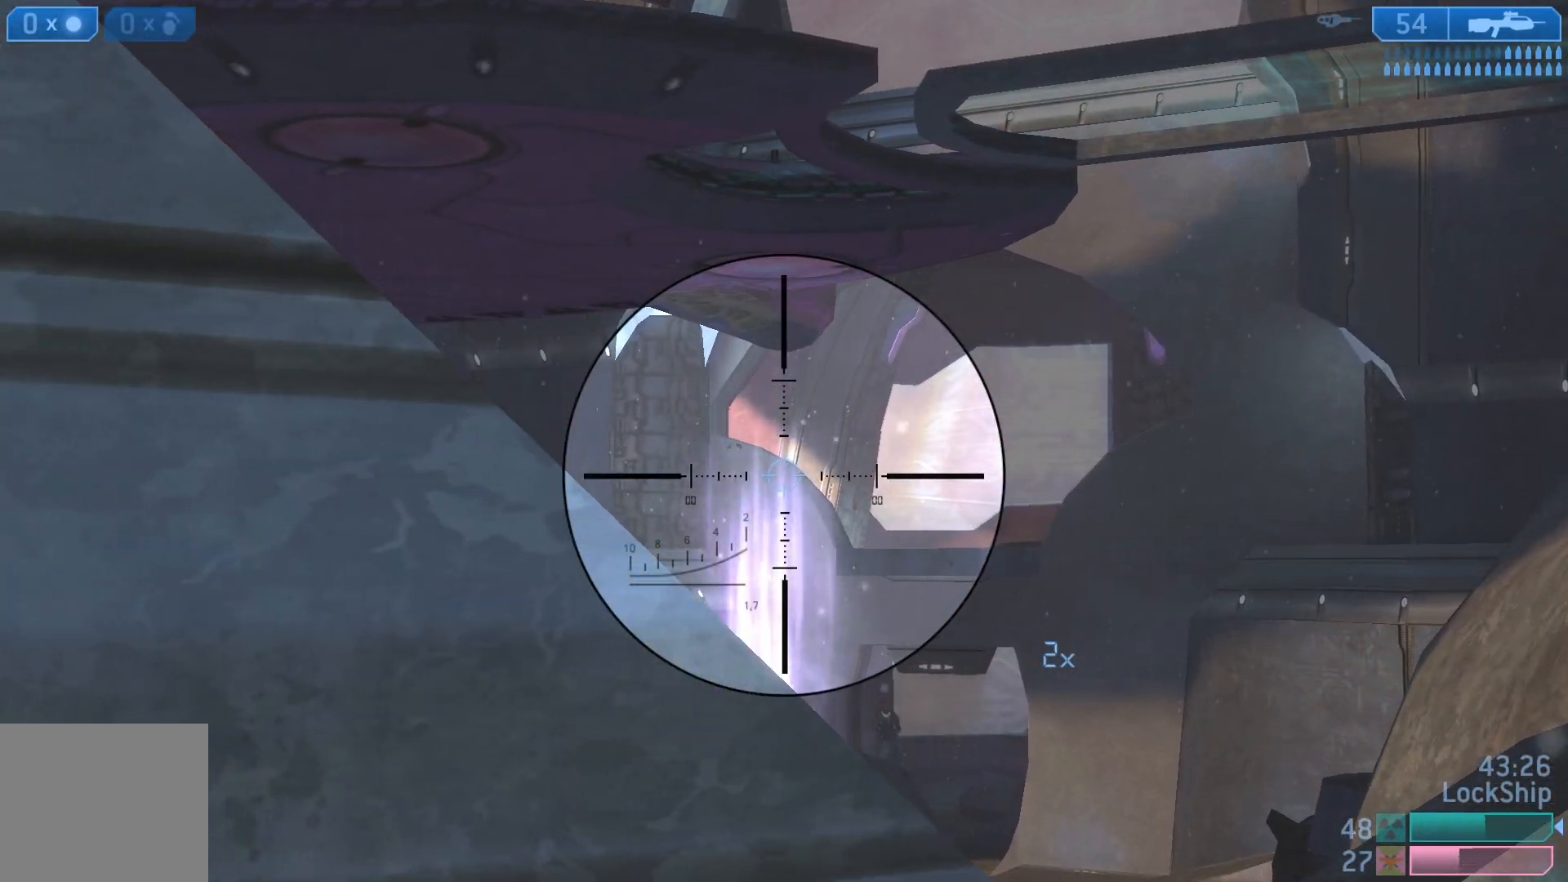
{"buttons": [], "left_stick": "left", "right_stick": "down-right", "events": [[17, "left_stick", "center"], [117, "right_stick", "down-right"], [167, "left_stick", "right"], [400, "left_stick", "left"]]}
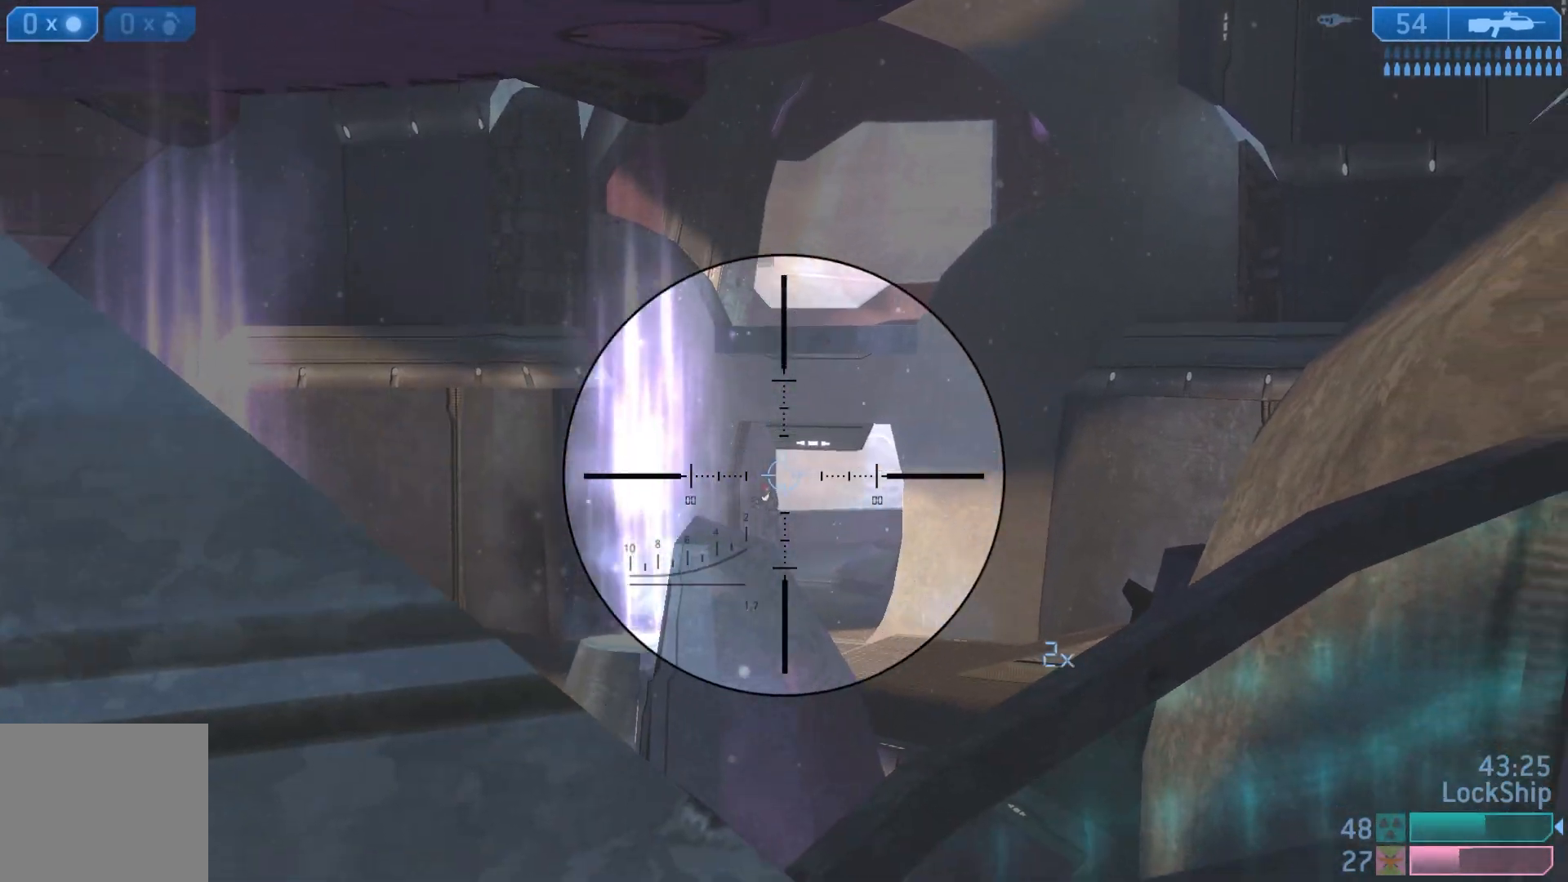
{"buttons": [], "left_stick": "left", "right_stick": "center", "events": [[33, "left_stick", "center"], [100, "right_stick", "down-left"], [117, "left_stick", "left"], [167, "R2", "down"], [183, "right_stick", "left"], [233, "left_stick", "center"], [300, "left_stick", "right"], [317, "right_stick", "center"], [417, "R2", "up"], [450, "left_stick", "left"]]}
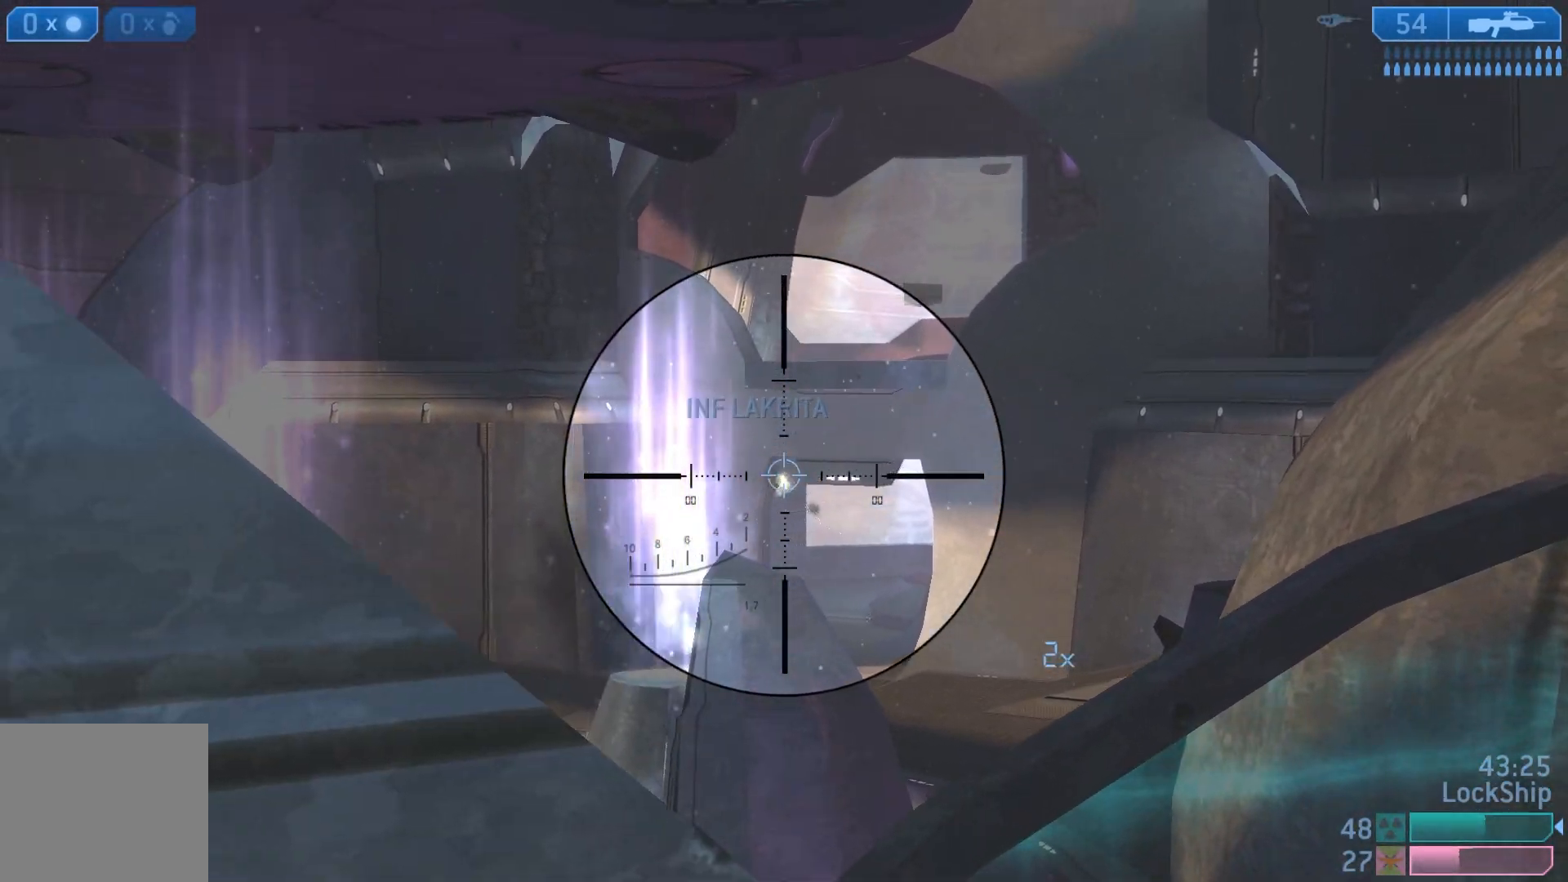
{"buttons": [], "left_stick": "center", "right_stick": "center", "events": [[33, "left_stick", "center"], [33, "right_stick", "left"], [100, "left_stick", "right"], [133, "right_stick", "center"], [350, "left_stick", "center"], [367, "right_stick", "left"], [450, "right_stick", "center"]]}
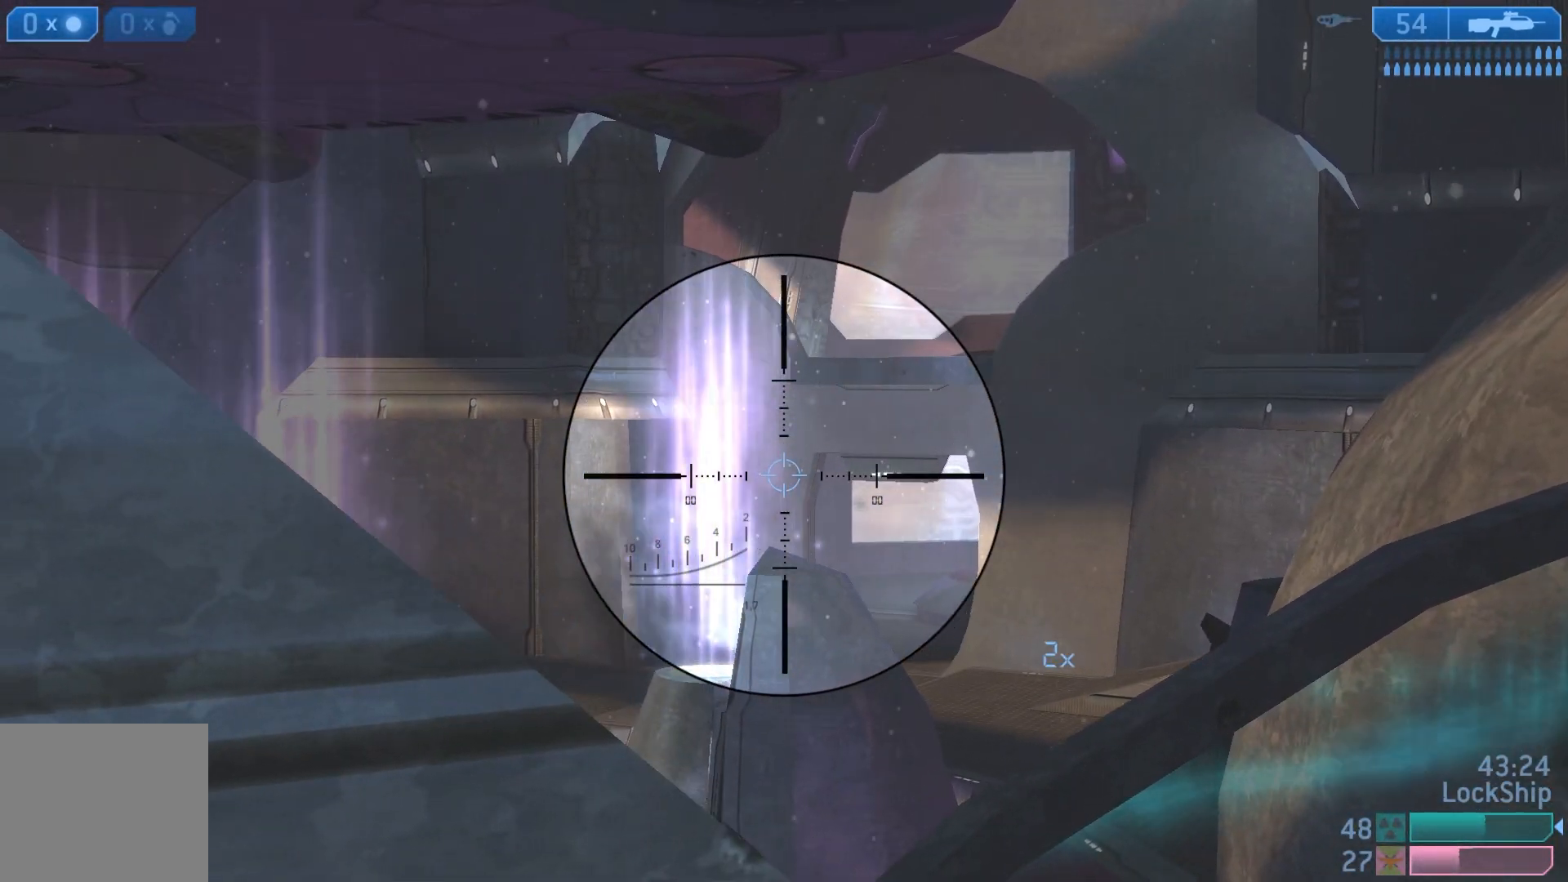
{"buttons": [], "left_stick": "down-left", "right_stick": "left", "events": [[33, "left_stick", "down-left"], [67, "TRIANGLE", "down"], [150, "TRIANGLE", "up"], [283, "right_stick", "left"]]}
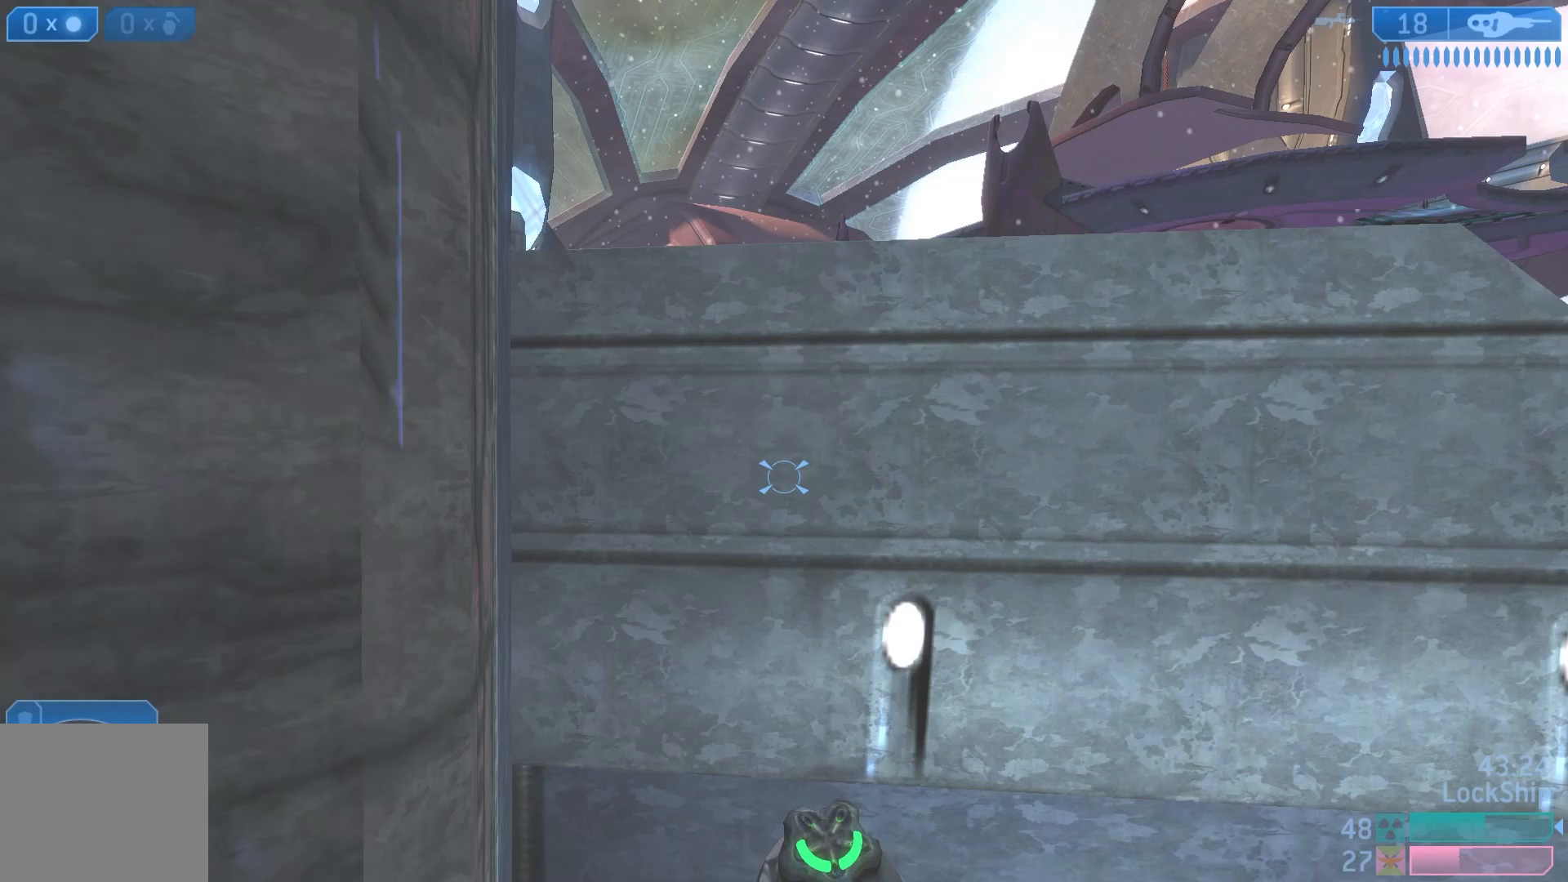
{"buttons": [], "left_stick": "up", "right_stick": "center", "events": [[17, "left_stick", "left"], [217, "right_stick", "center"], [267, "left_stick", "up-left"], [350, "TRIANGLE", "down"], [433, "TRIANGLE", "up"], [467, "left_stick", "up"]]}
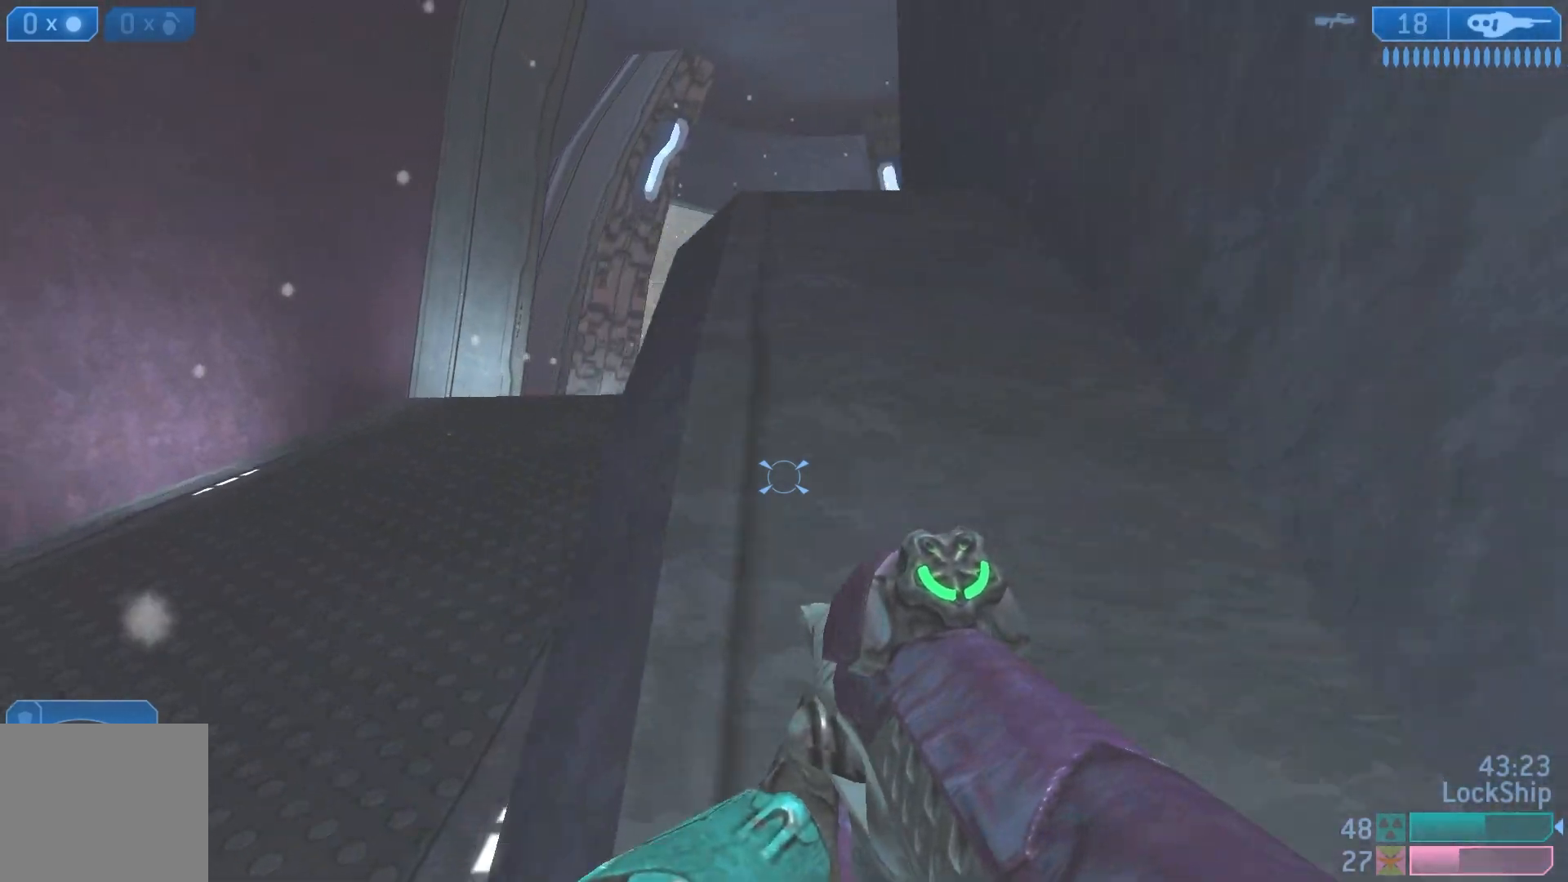
{"buttons": [], "left_stick": "up", "right_stick": "right", "events": [[83, "right_stick", "up-right"], [100, "SQUARE", "down"], [150, "SQUARE", "up"], [167, "right_stick", "center"], [500, "right_stick", "right"]]}
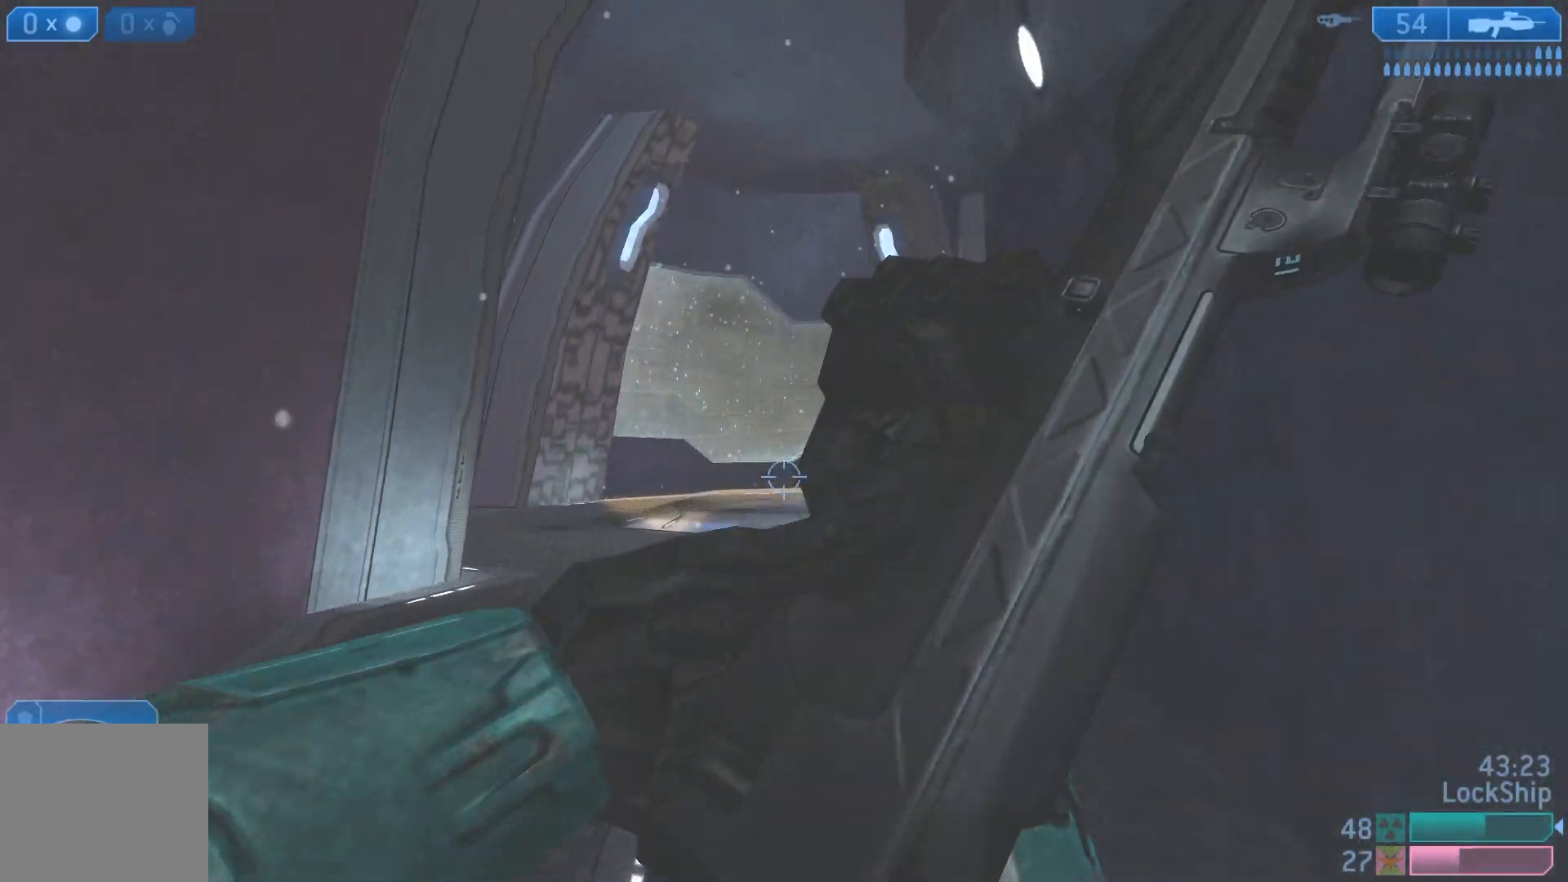
{"buttons": [], "left_stick": "up", "right_stick": "right", "events": [[333, "right_stick", "center"], [483, "right_stick", "right"]]}
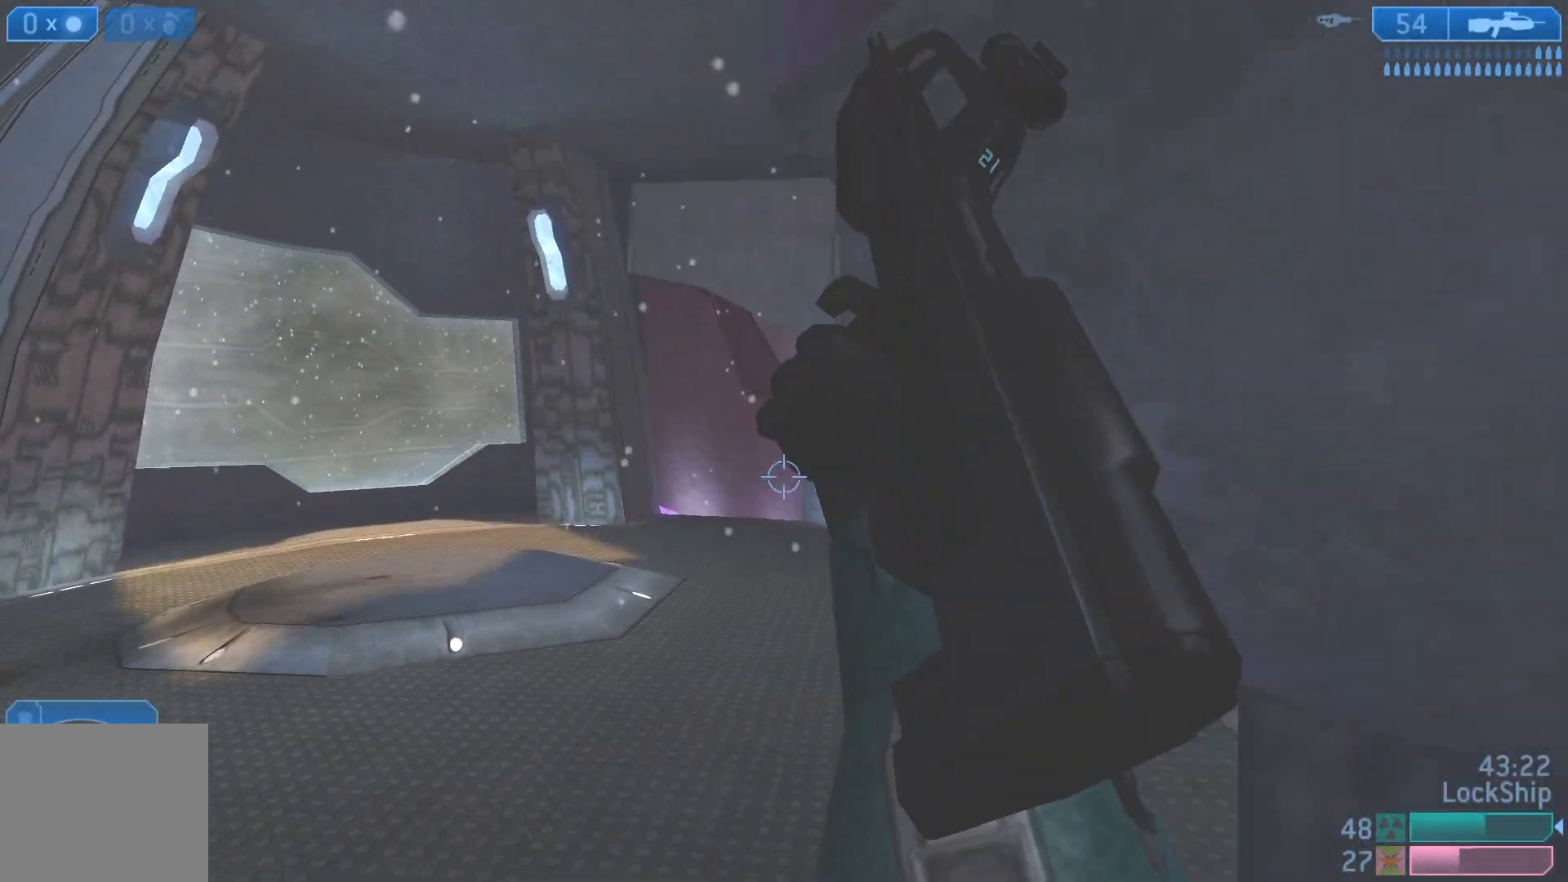
{"buttons": [], "left_stick": "center", "right_stick": "center", "events": [[67, "right_stick", "center"], [200, "right_stick", "right"], [317, "left_stick", "up-left"], [467, "left_stick", "center"], [483, "right_stick", "center"]]}
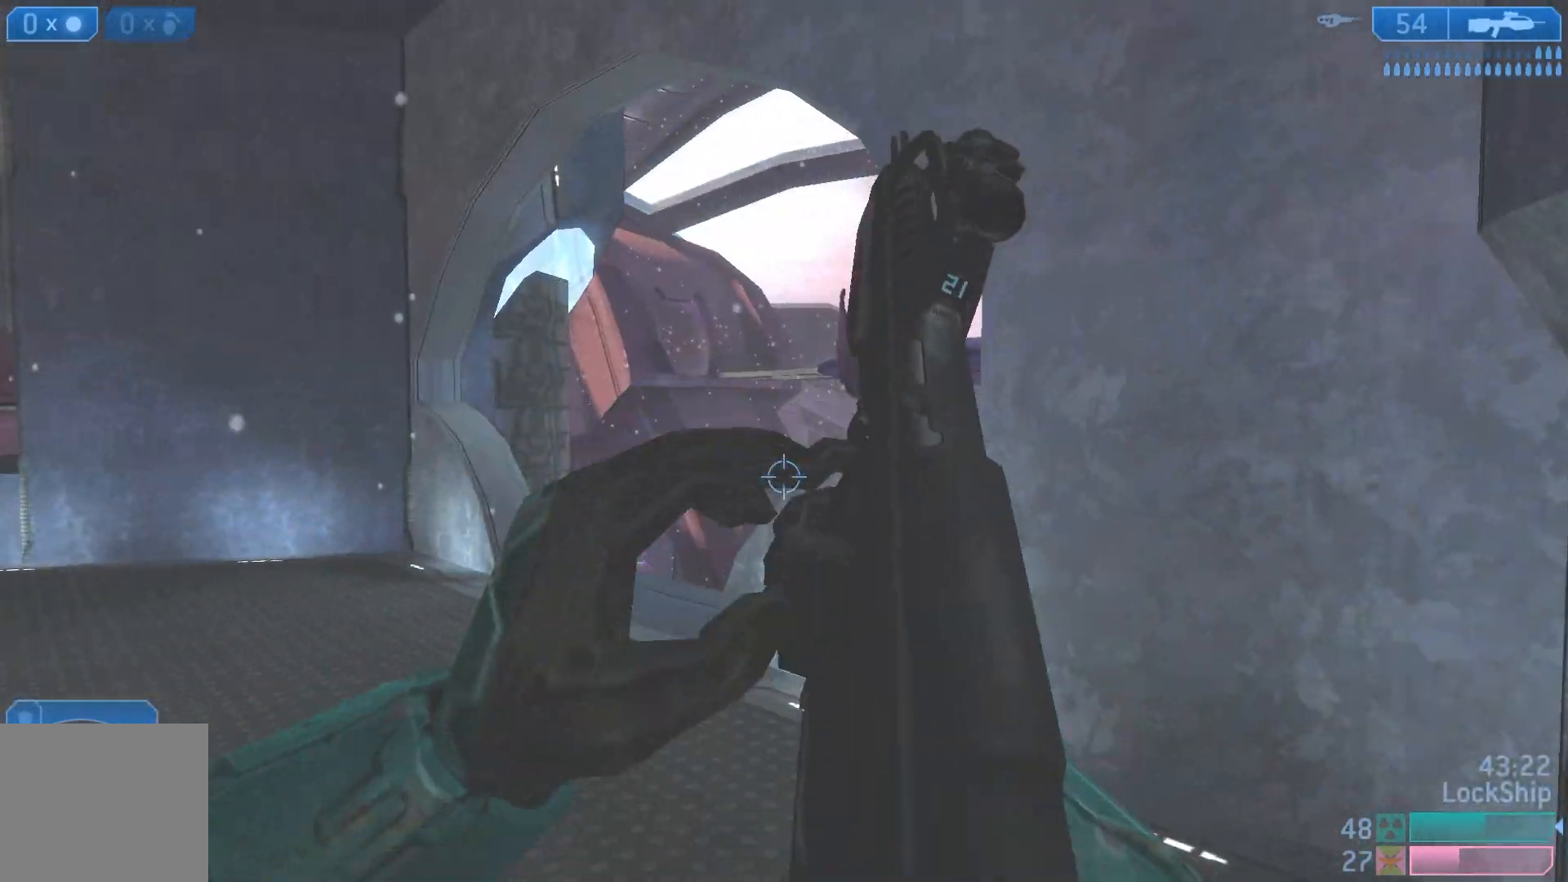
{"buttons": [], "left_stick": "up", "right_stick": "up", "events": [[183, "left_stick", "left"], [233, "left_stick", "up-left"], [350, "right_stick", "up"], [383, "left_stick", "up"]]}
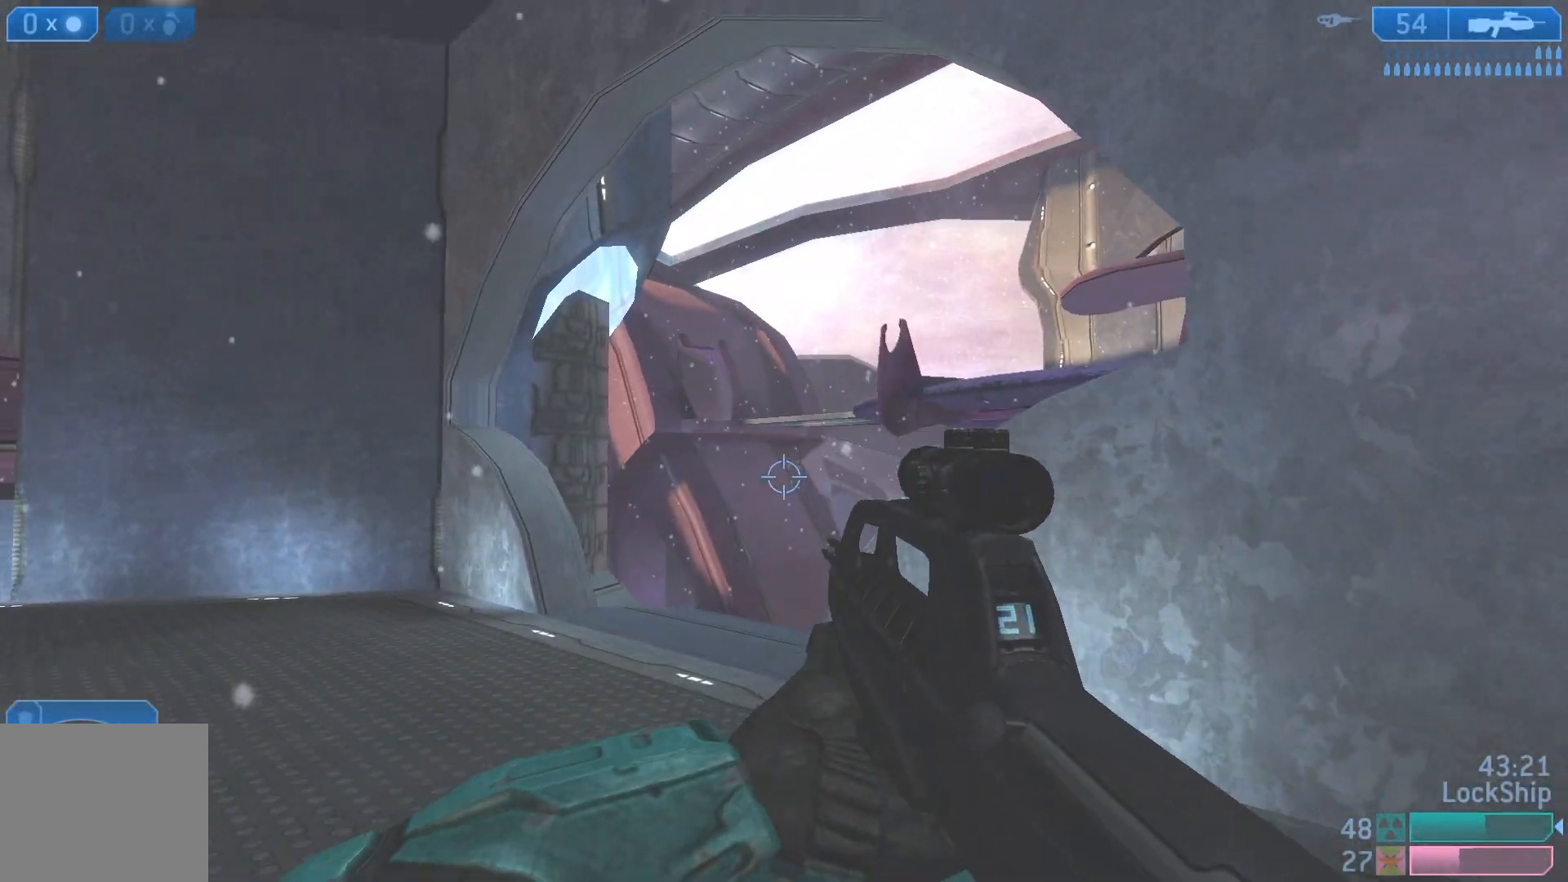
{"buttons": [], "left_stick": "up-left", "right_stick": "right", "events": [[17, "right_stick", "center"], [117, "left_stick", "up-left"], [167, "right_stick", "right"]]}